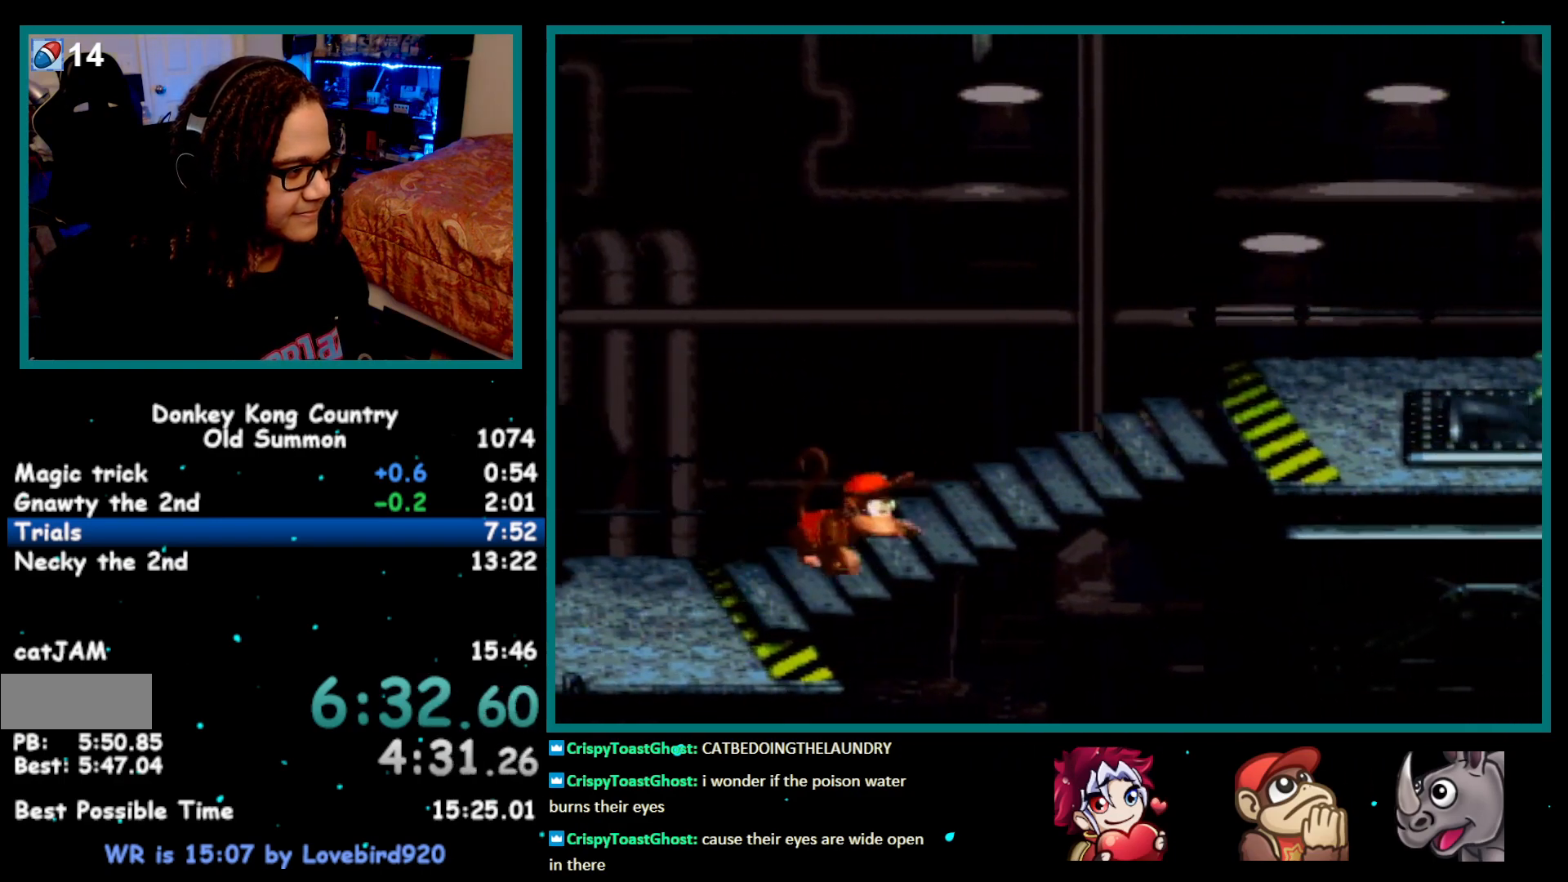
Gameplay with a controller (Nintendo layout); each line is a JSON object with the inputs held at the frame after it. "events" lists button and stick changes between this image and that frame as [ms after this image, input, new state], when the widget could be followed in between. Not read: L1 L3 R1 R3.
{"buttons": ["B", "DPAD_RIGHT"], "events": [[433, "Y", "up"]]}
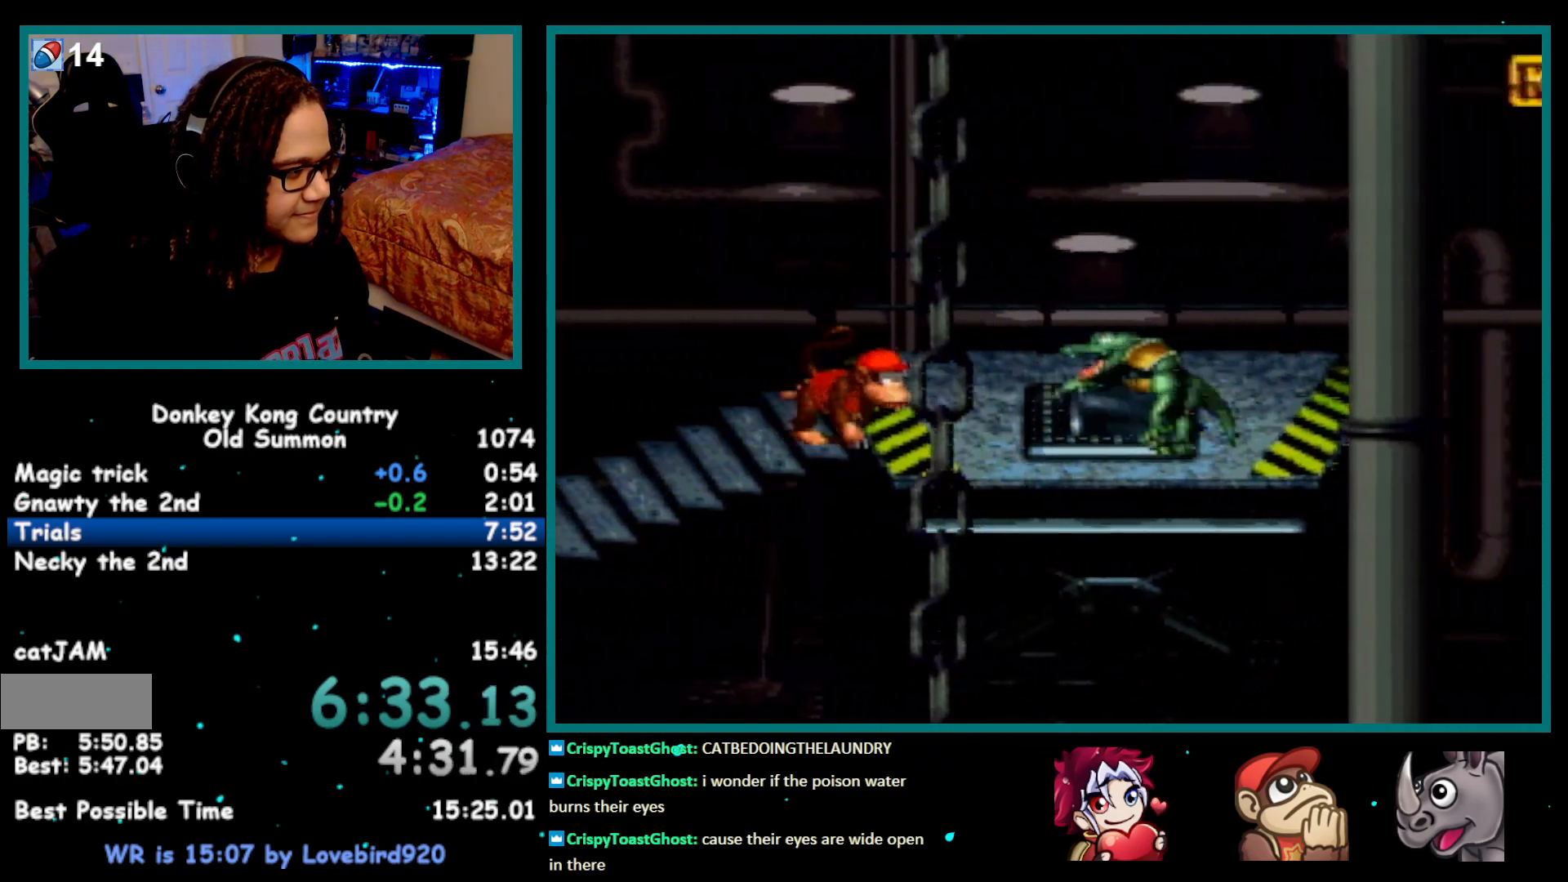
{"buttons": ["B", "Y", "DPAD_RIGHT"], "events": [[17, "Y", "down"], [50, "Y", "up"], [433, "Y", "down"]]}
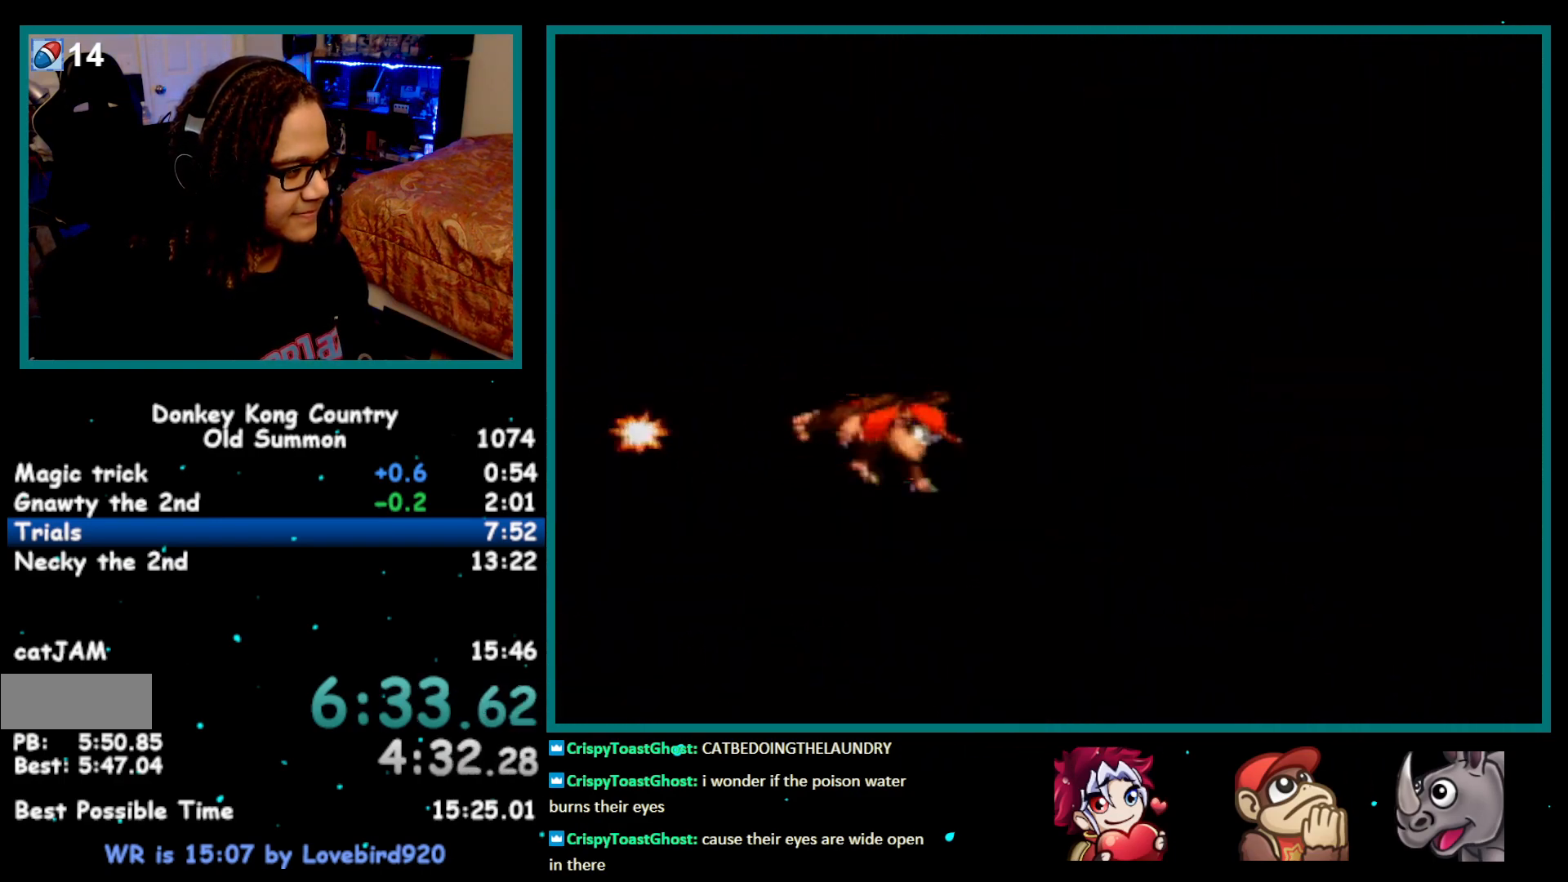
{"buttons": ["Y", "DPAD_RIGHT"], "events": [[333, "B", "up"]]}
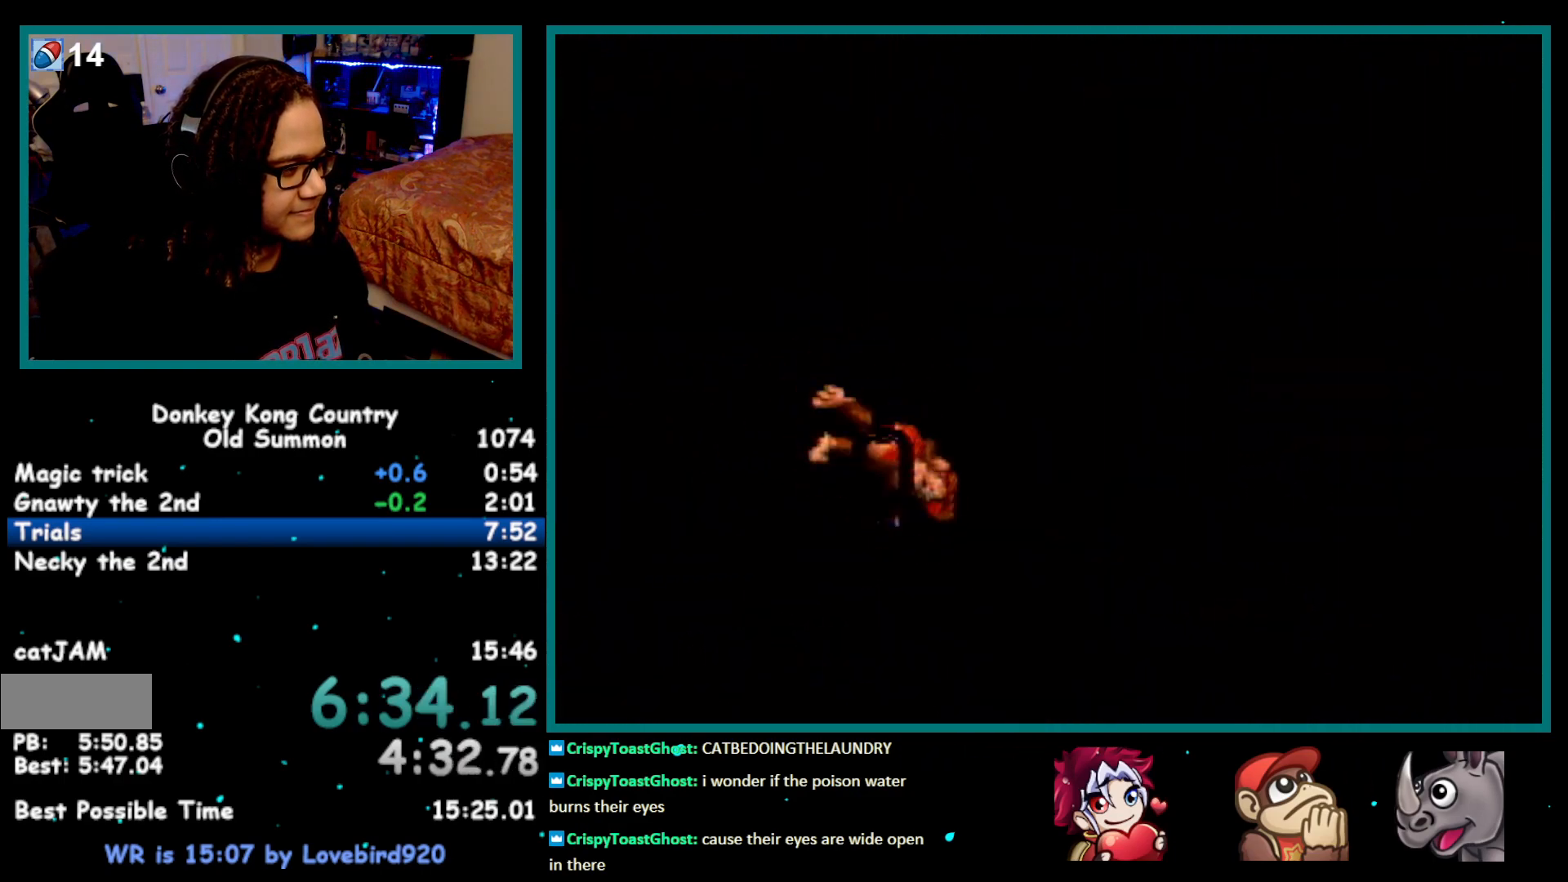
{"buttons": ["Y", "DPAD_RIGHT"], "events": []}
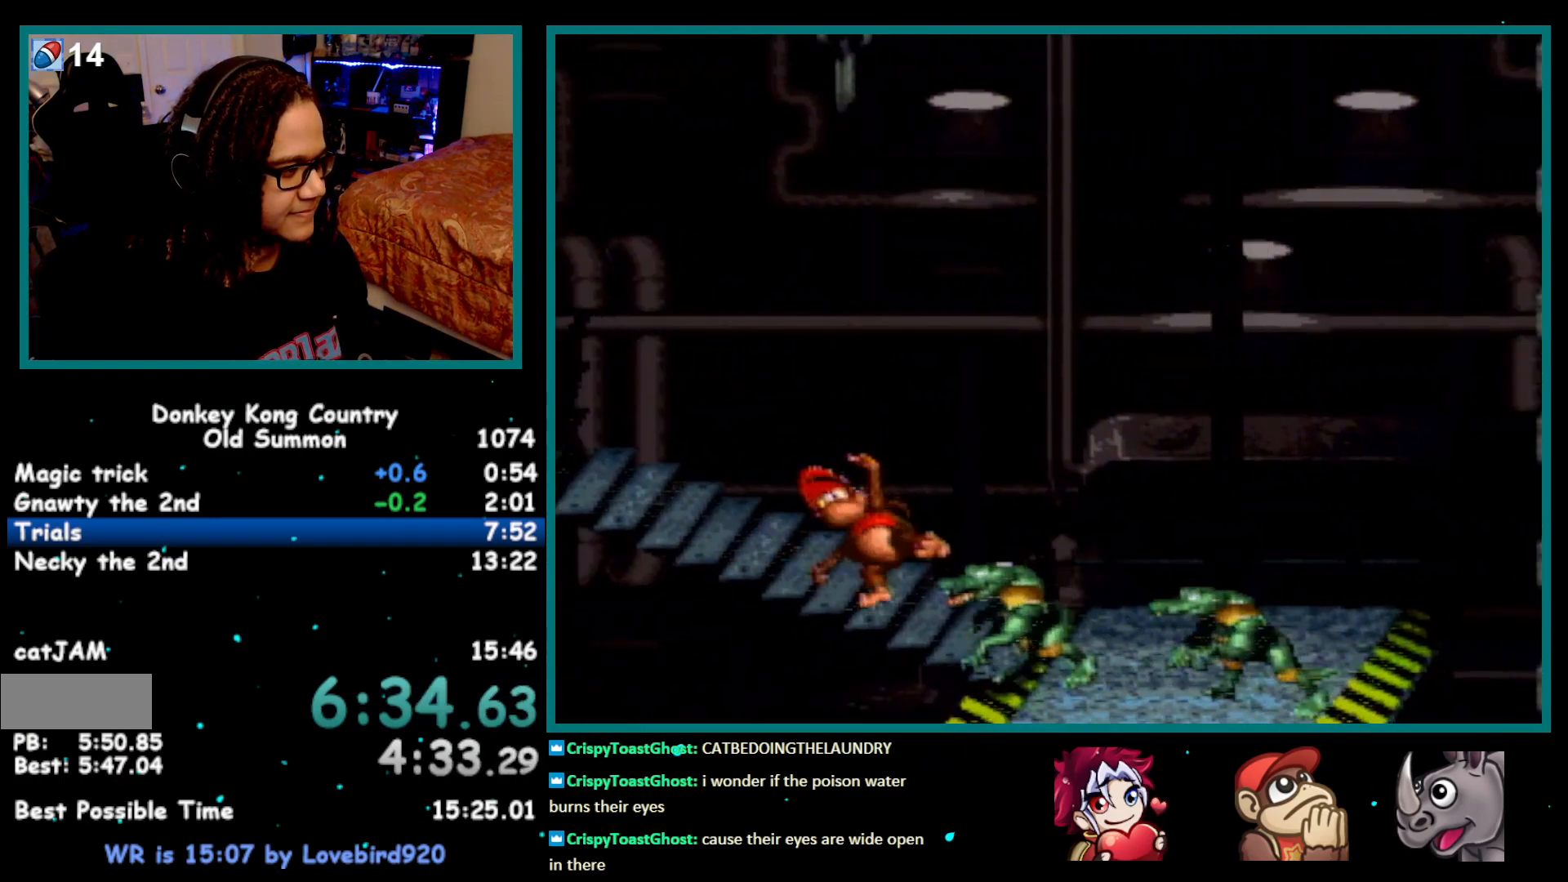
{"buttons": ["Y", "DPAD_RIGHT"], "events": [[150, "Y", "up"], [467, "Y", "down"]]}
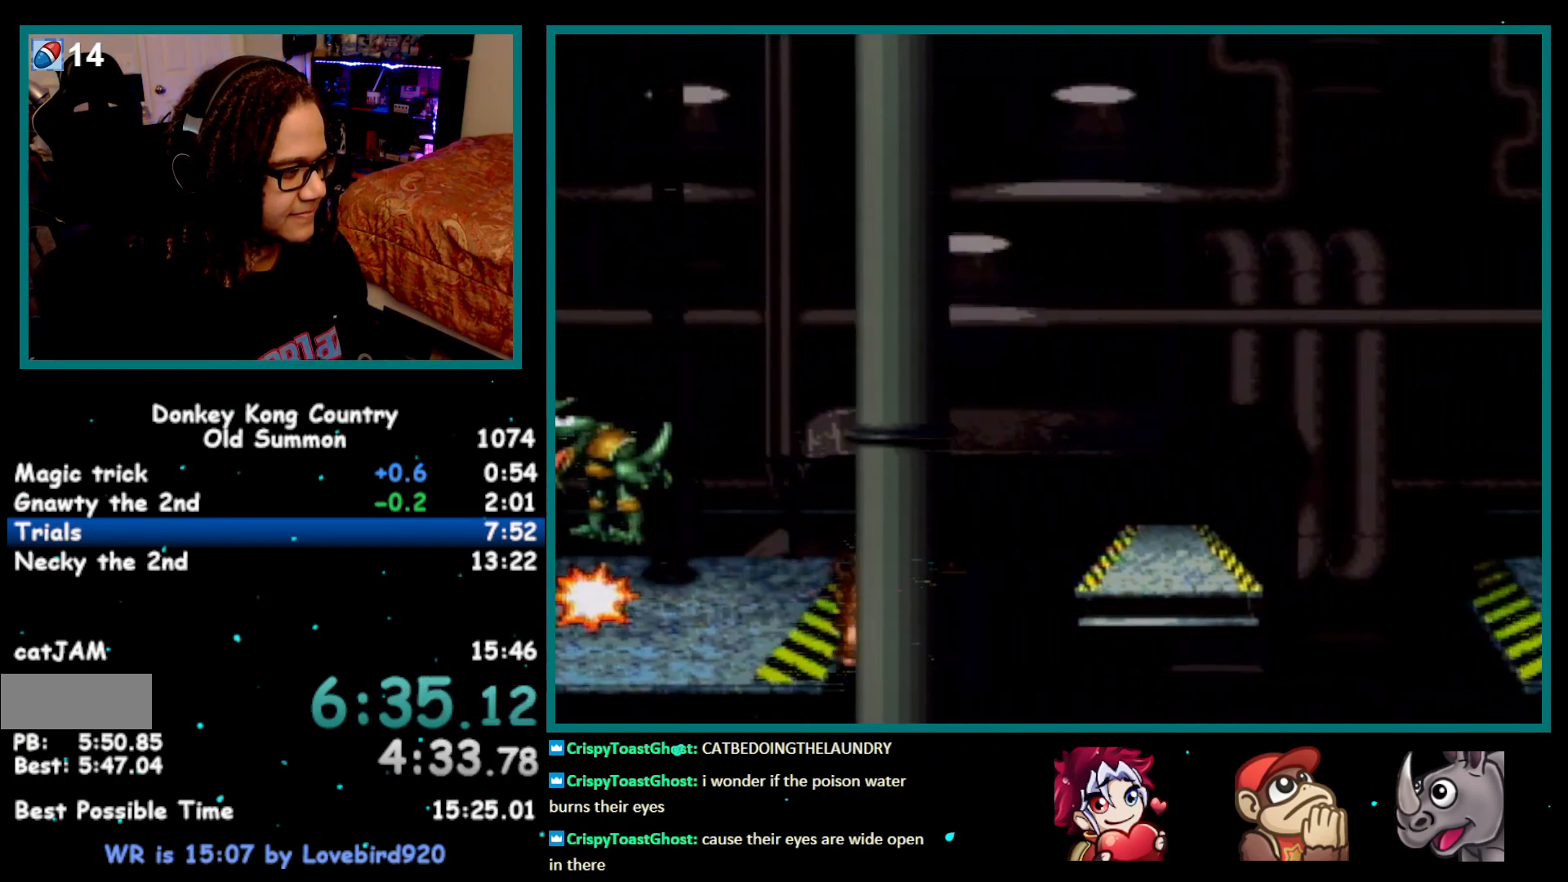
{"buttons": ["Y", "DPAD_RIGHT"], "events": [[250, "B", "down"], [317, "B", "up"]]}
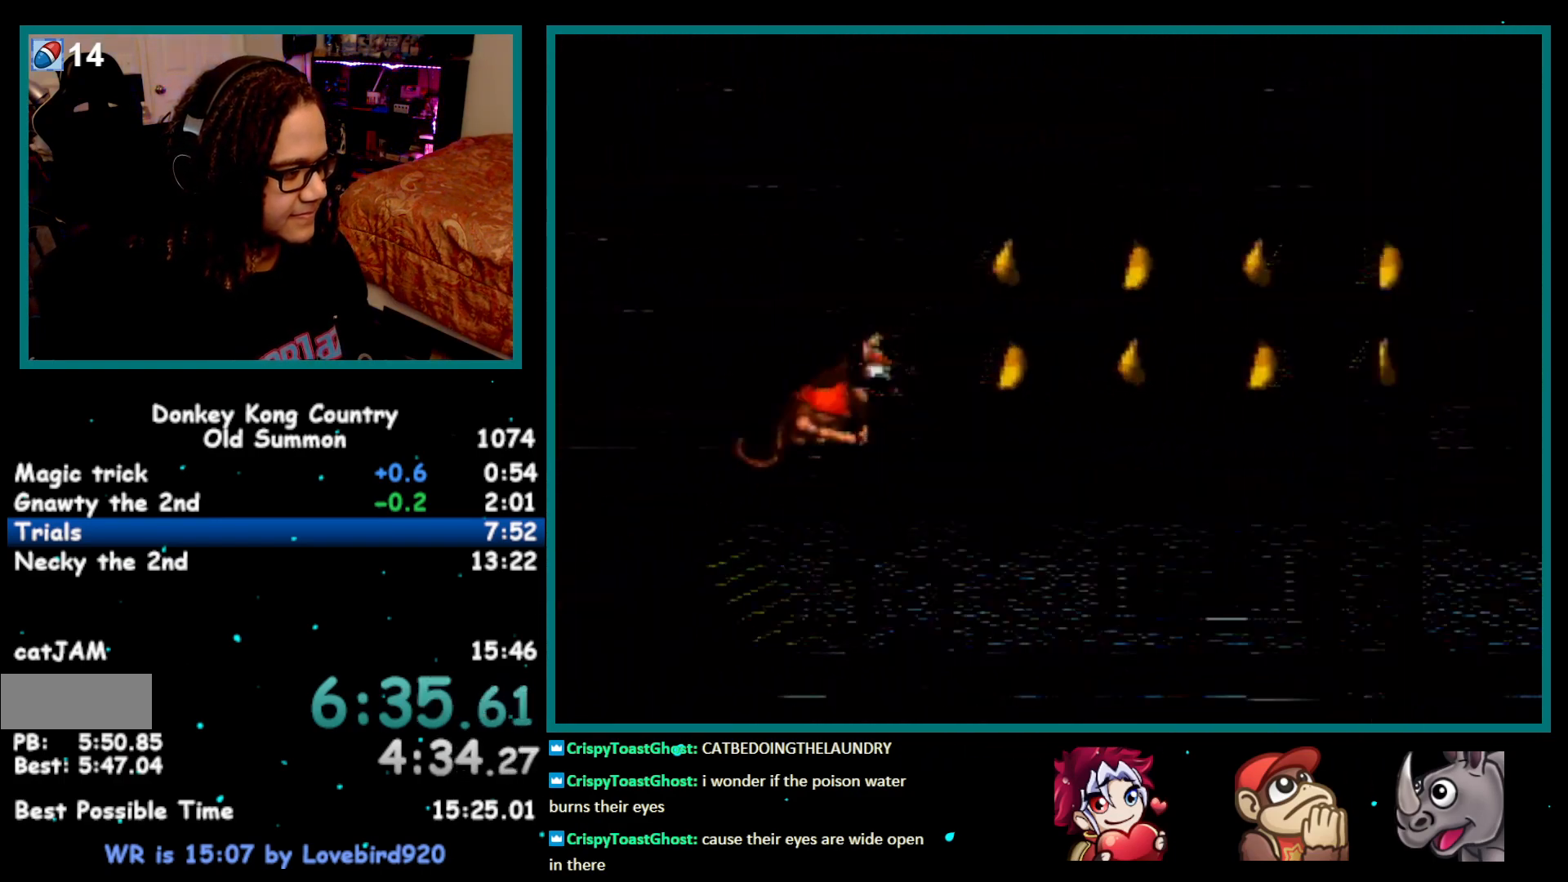
{"buttons": ["Y", "DPAD_RIGHT"], "events": [[283, "Y", "up"], [333, "Y", "down"]]}
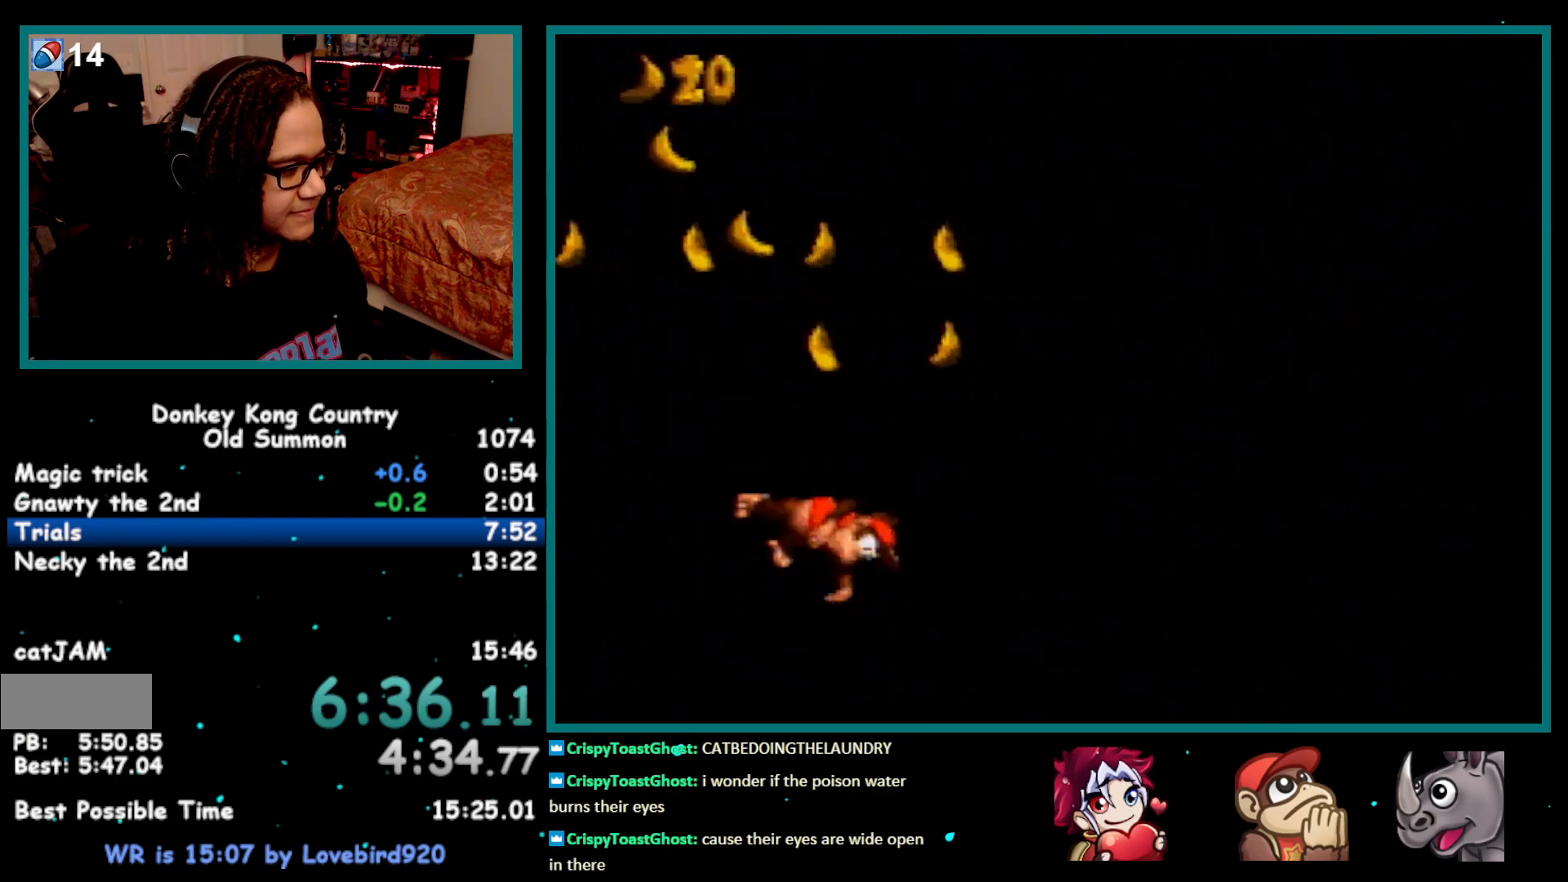
{"buttons": ["Y", "DPAD_RIGHT"], "events": [[300, "B", "down"], [400, "B", "up"]]}
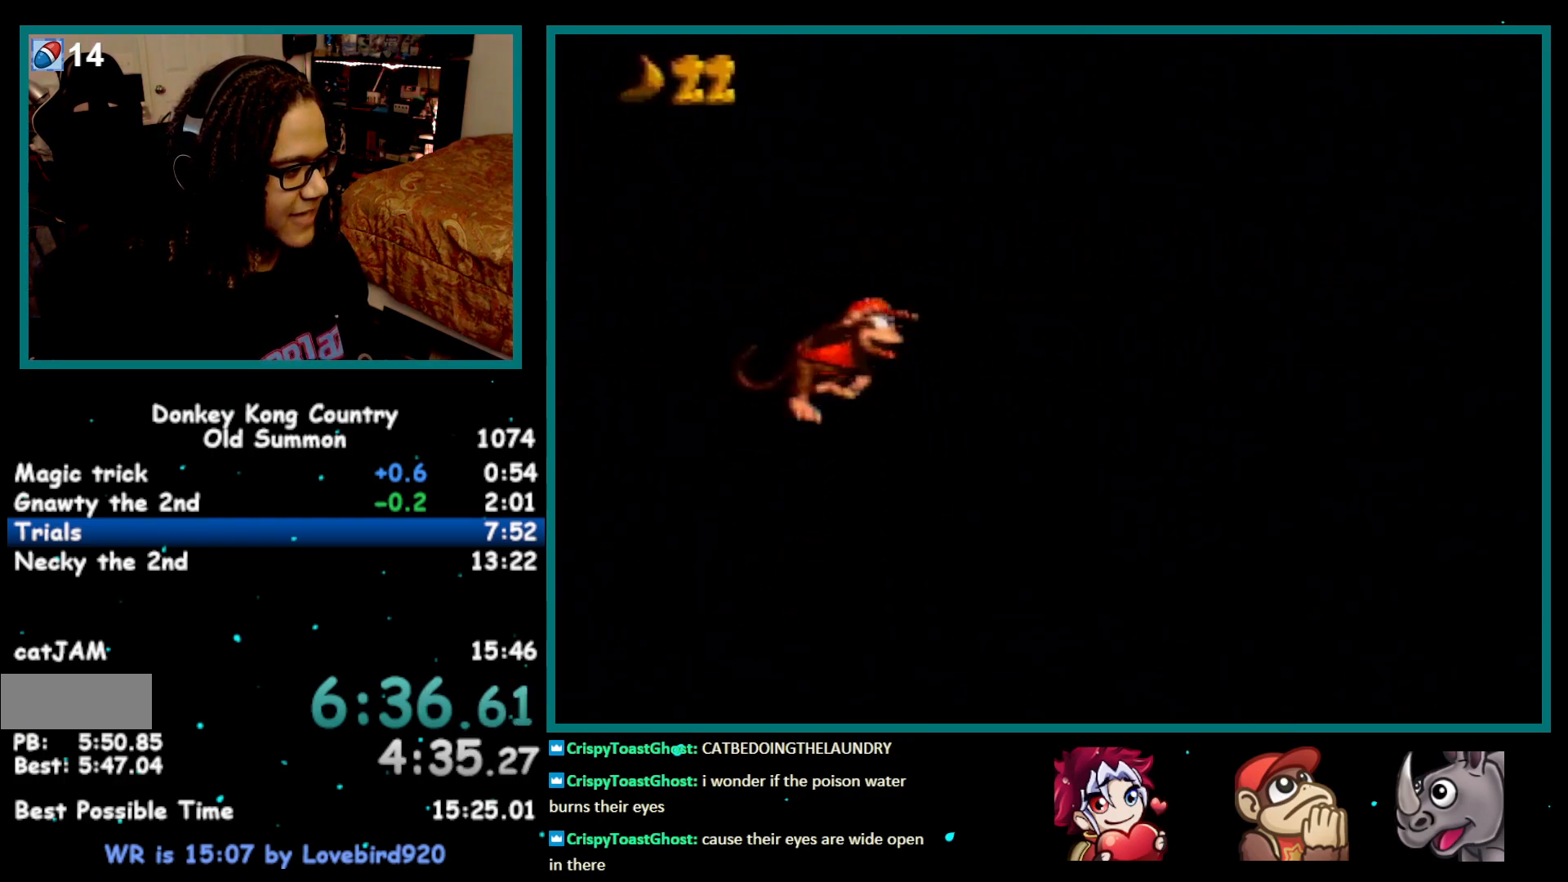
{"buttons": ["Y", "DPAD_RIGHT"], "events": [[267, "Y", "up"], [333, "Y", "down"]]}
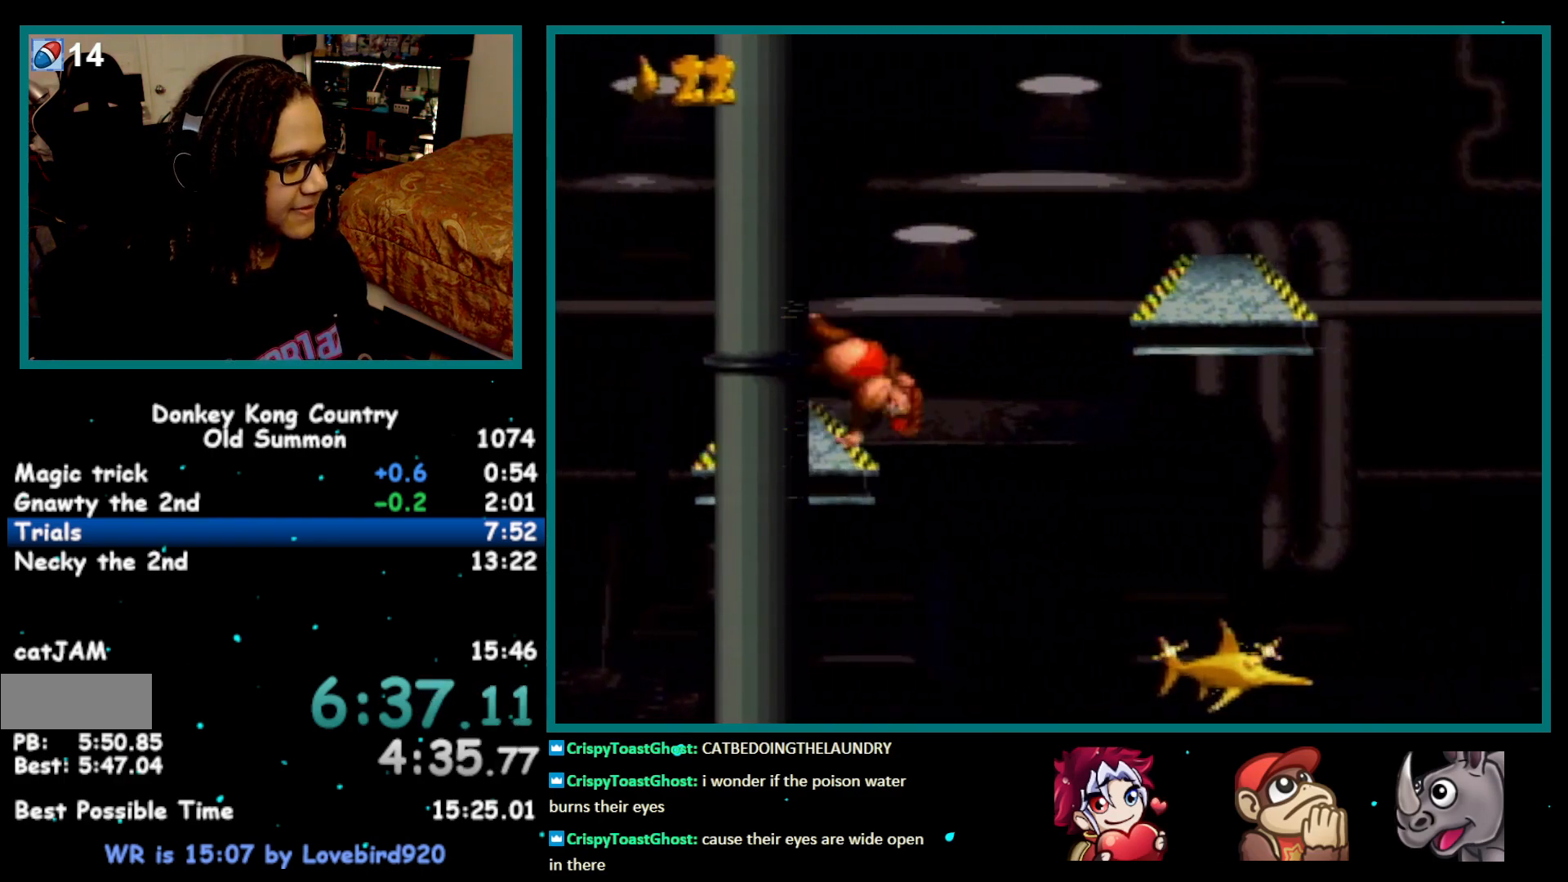
{"buttons": ["B", "Y", "DPAD_RIGHT"], "events": [[467, "B", "down"]]}
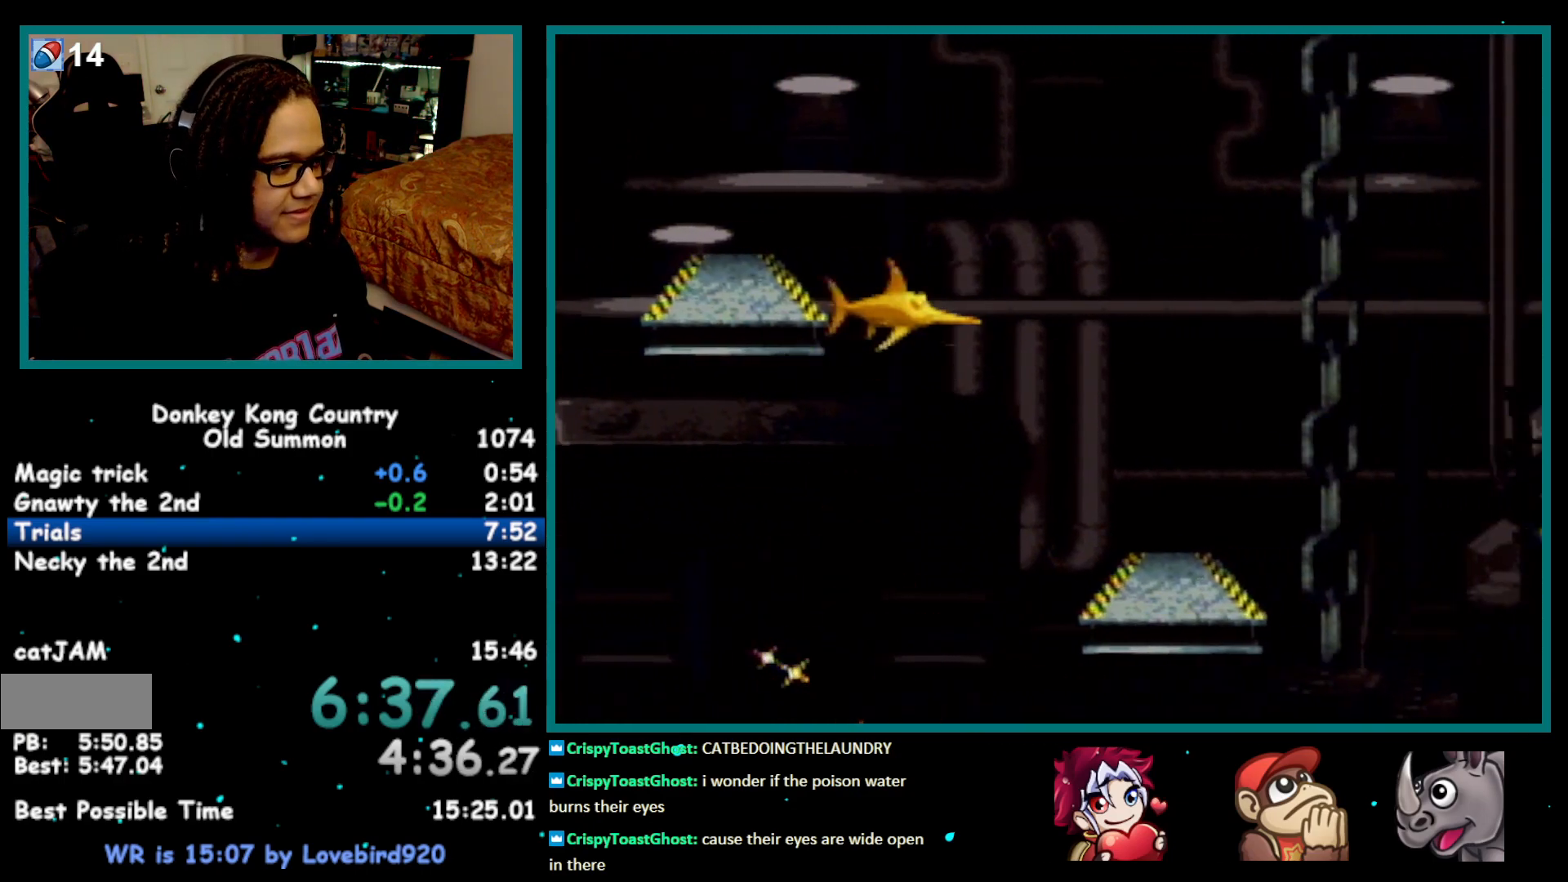
{"buttons": ["Y", "DPAD_RIGHT"], "events": [[183, "B", "up"], [300, "Y", "up"], [367, "Y", "down"], [433, "B", "down"], [483, "B", "up"]]}
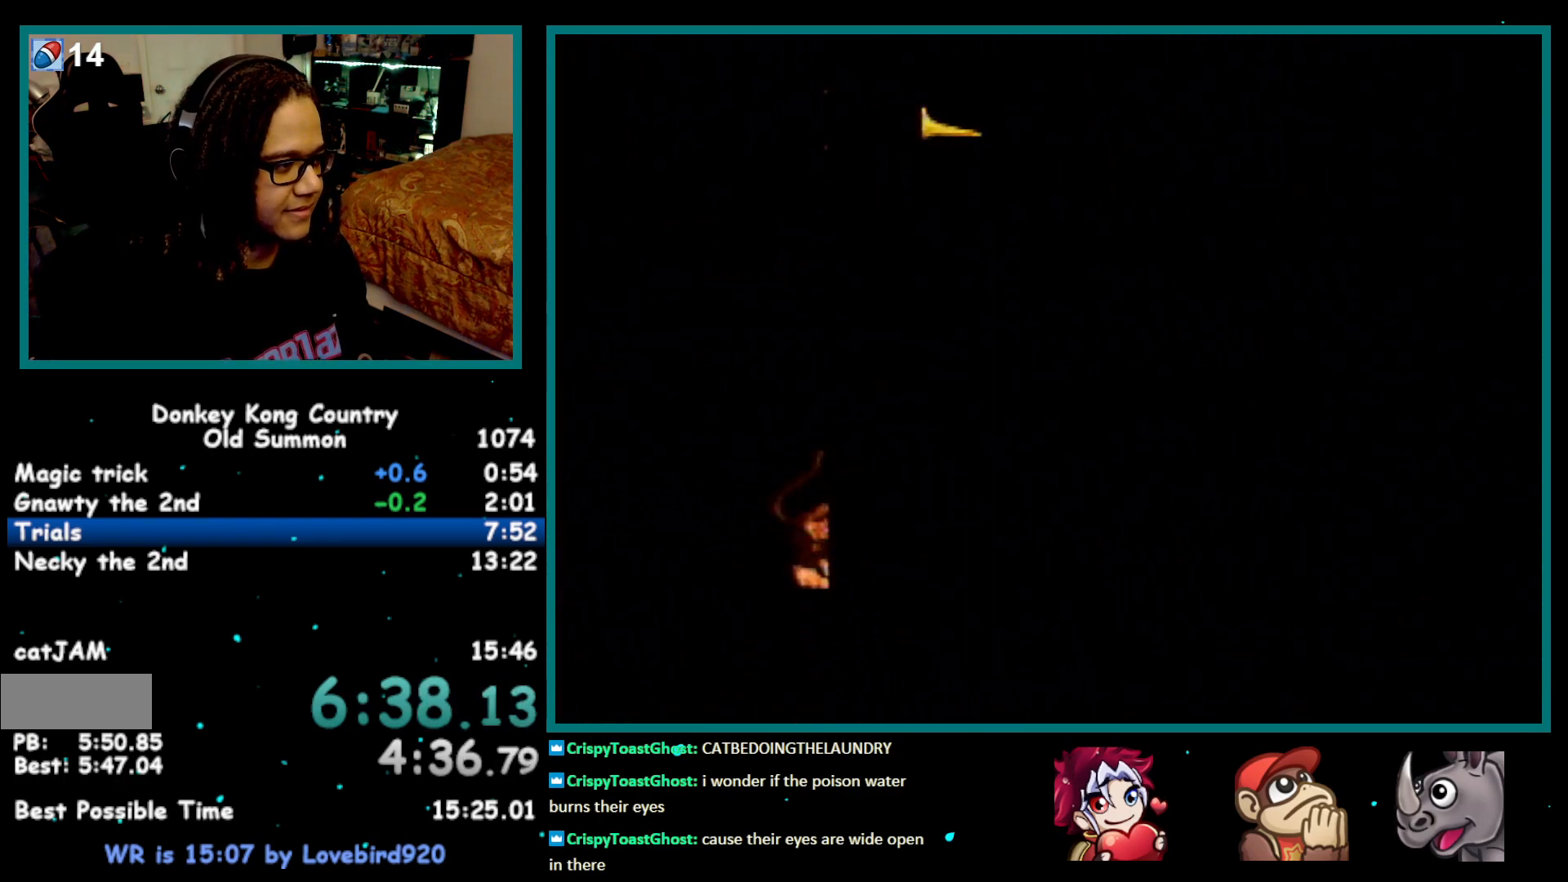
{"buttons": ["Y", "DPAD_RIGHT"], "events": []}
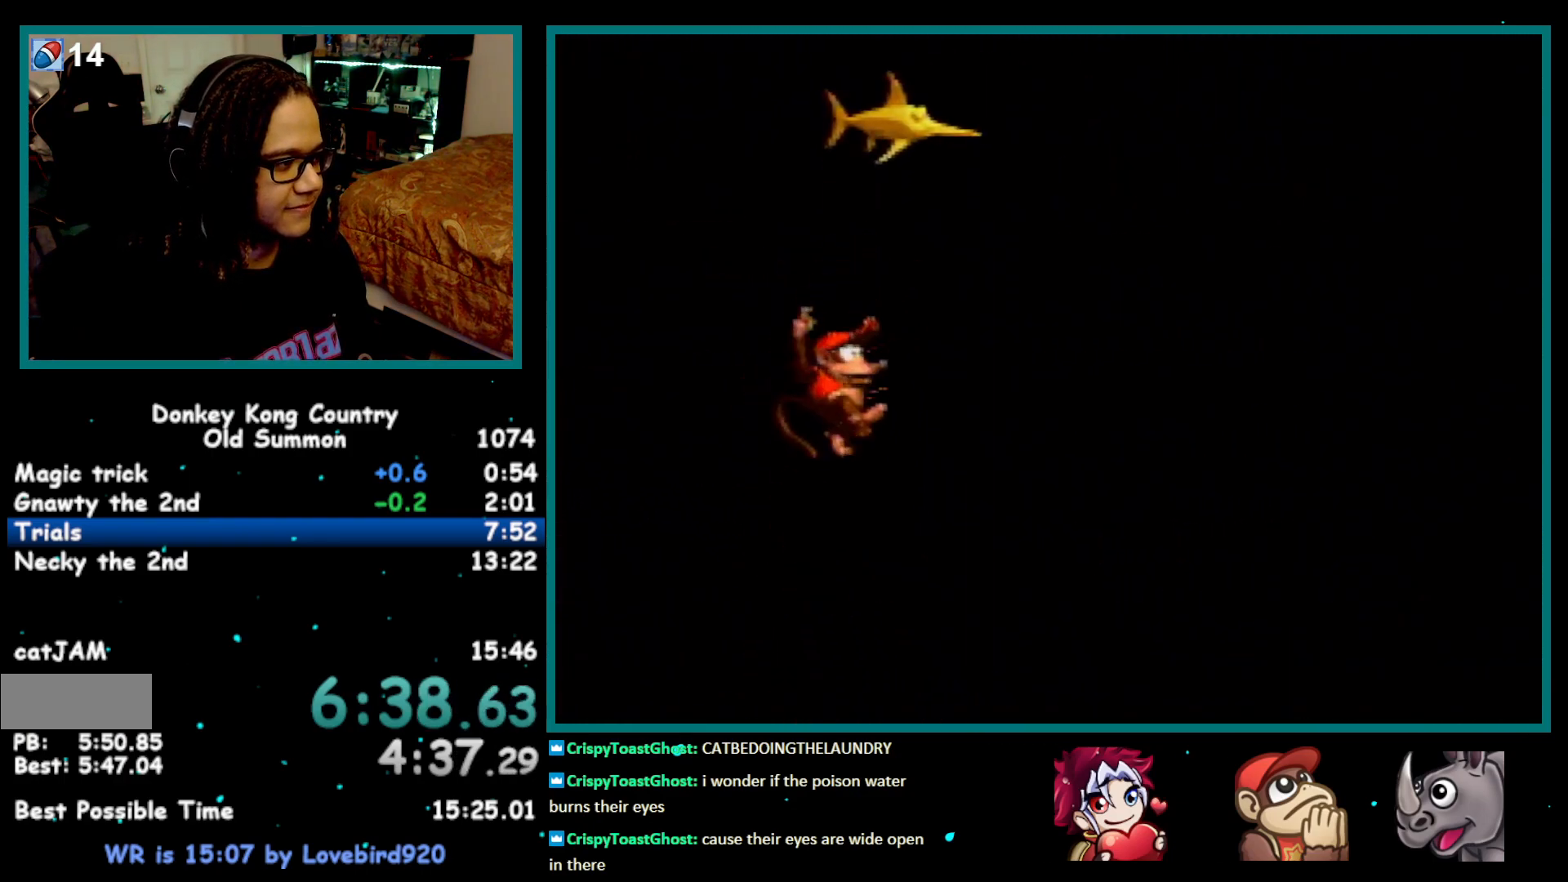
{"buttons": ["DPAD_RIGHT"], "events": [[33, "Y", "up"], [117, "Y", "down"], [217, "Y", "up"], [333, "Y", "down"], [400, "Y", "up"]]}
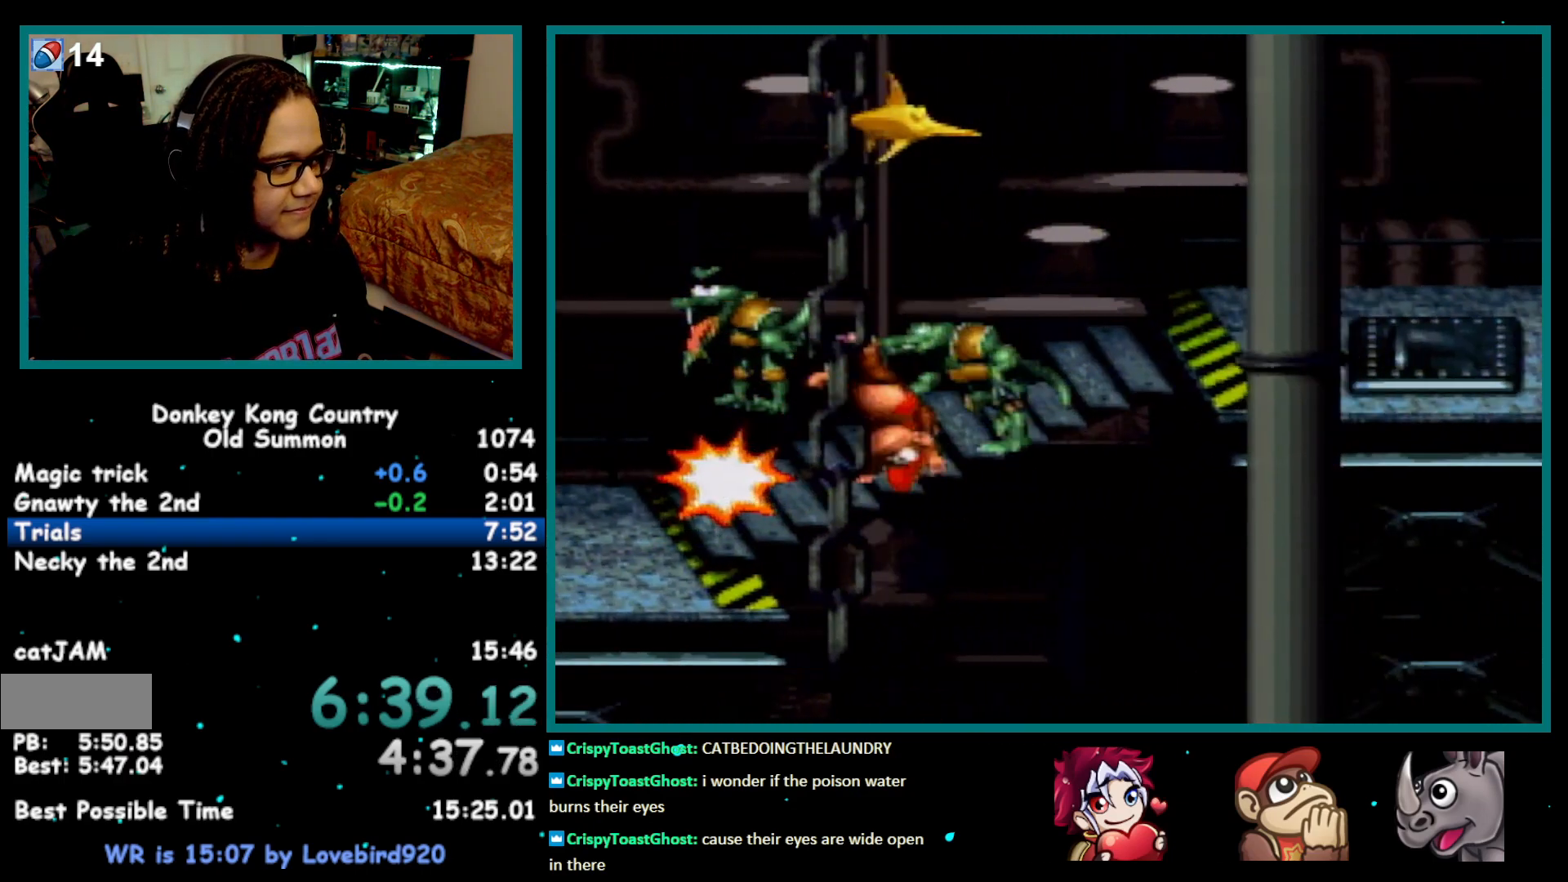
{"buttons": ["Y", "DPAD_RIGHT"], "events": [[317, "Y", "down"]]}
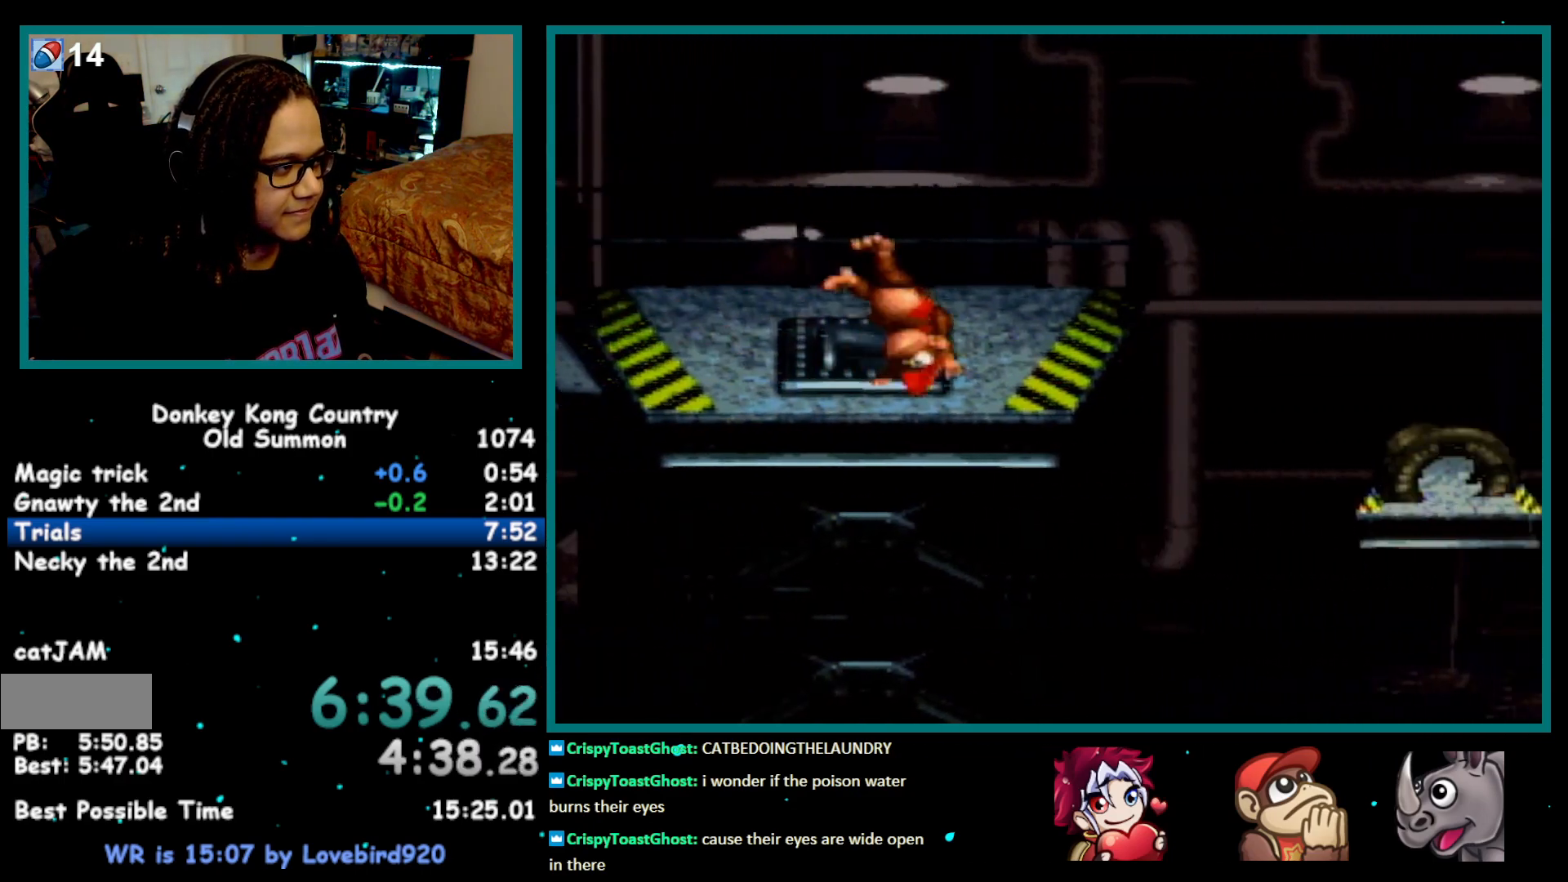
{"buttons": ["Y", "DPAD_RIGHT"], "events": []}
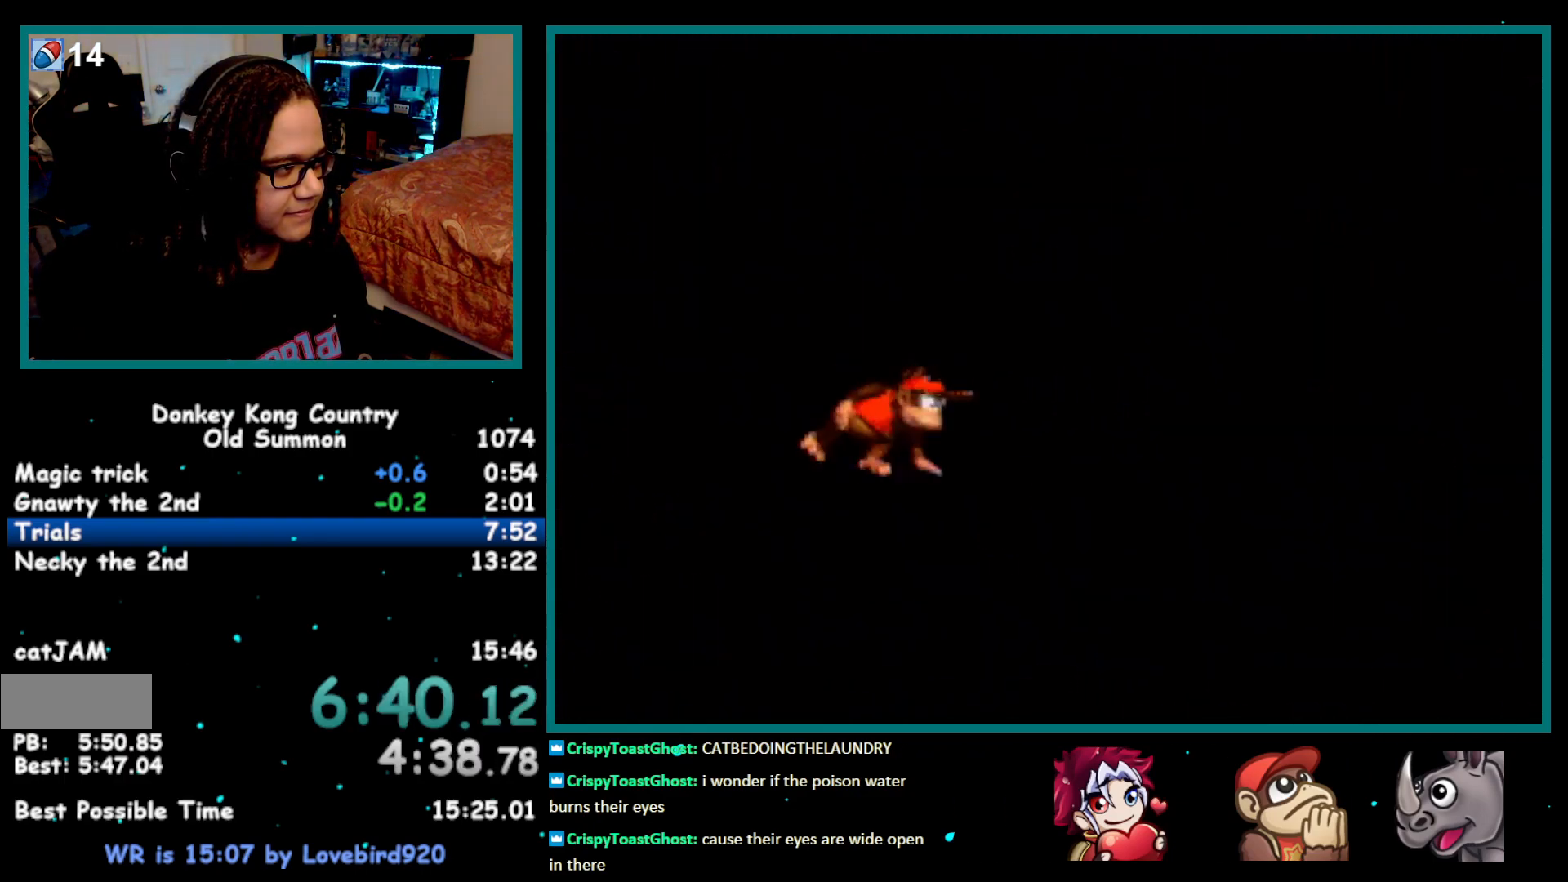
{"buttons": ["Y", "DPAD_RIGHT"], "events": []}
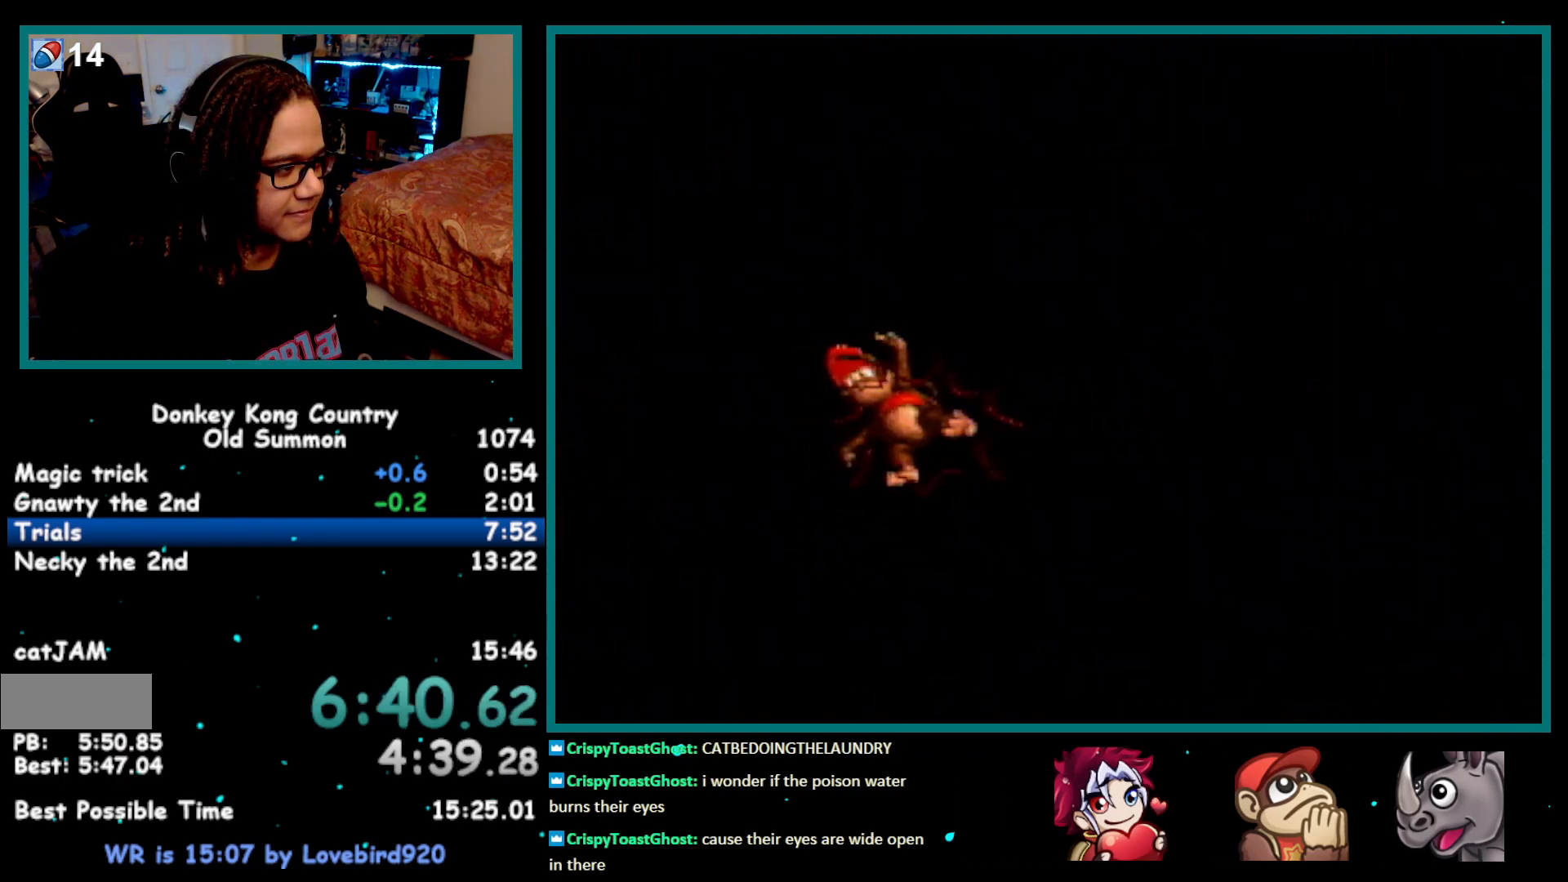
{"buttons": ["DPAD_RIGHT"], "events": [[150, "Y", "up"], [233, "Y", "down"], [267, "Y", "up"]]}
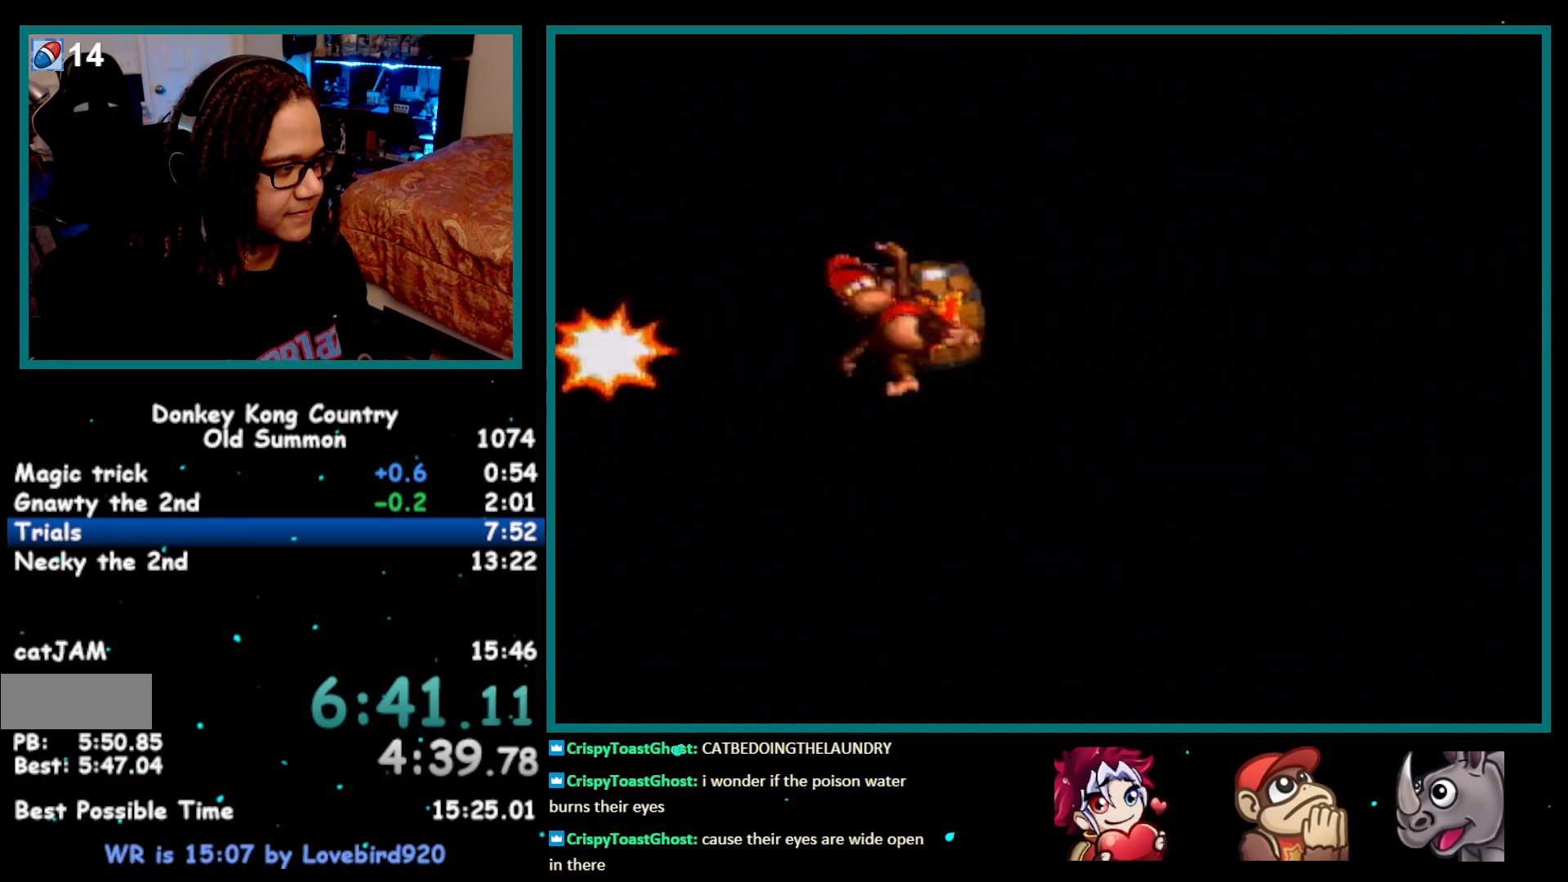
{"buttons": ["DPAD_RIGHT"], "events": []}
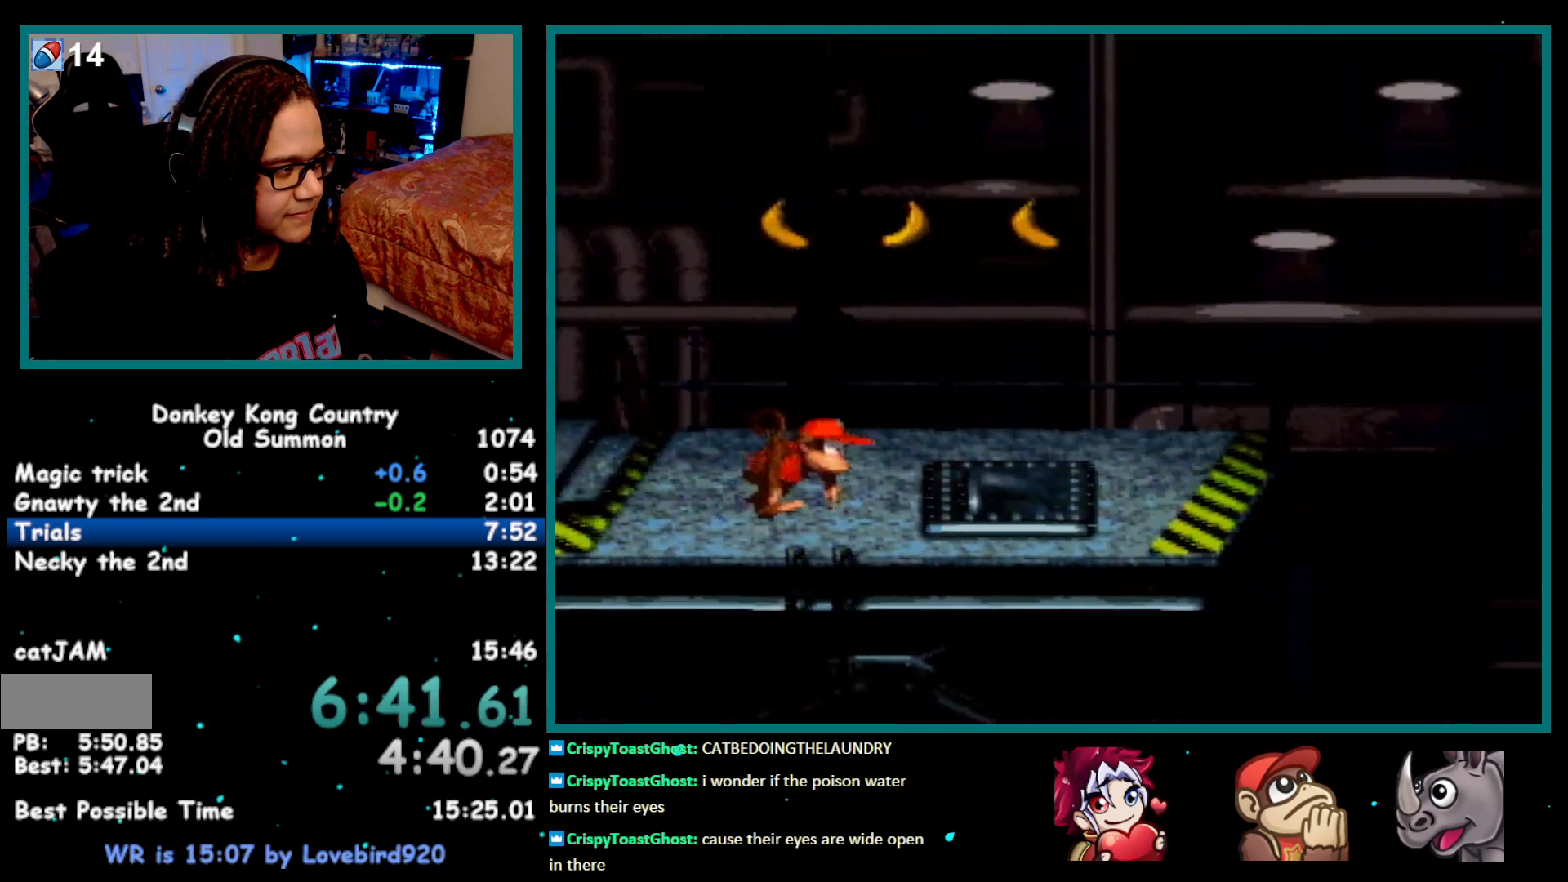
{"buttons": ["B", "Y", "DPAD_RIGHT"], "events": [[17, "Y", "down"], [333, "B", "down"]]}
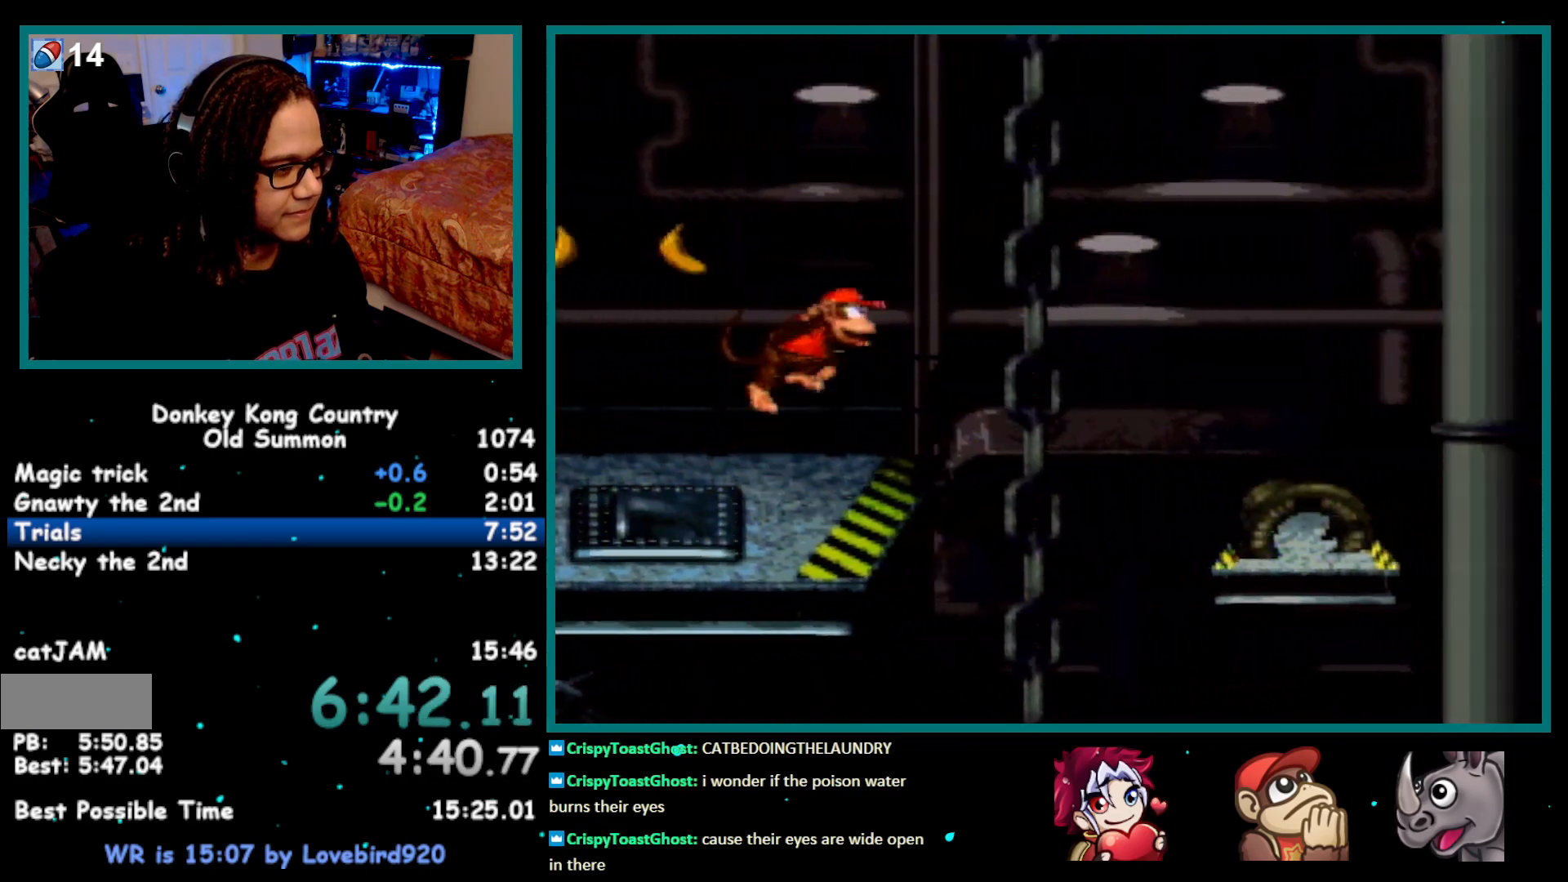
{"buttons": ["Y", "DPAD_RIGHT"], "events": [[233, "B", "up"]]}
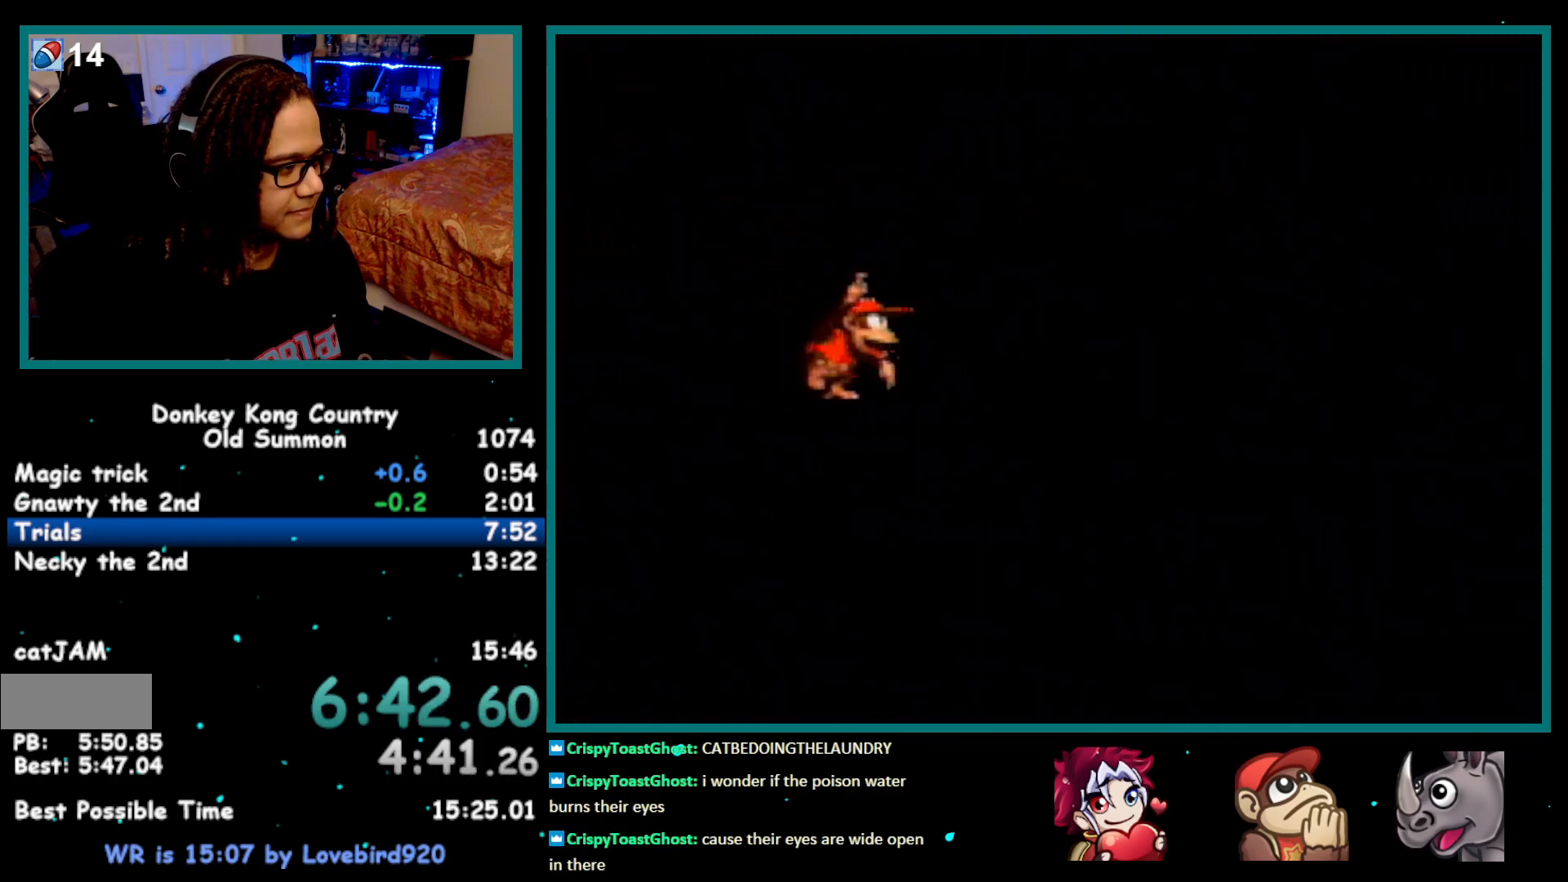
{"buttons": ["B", "Y", "DPAD_RIGHT"], "events": [[50, "B", "down"]]}
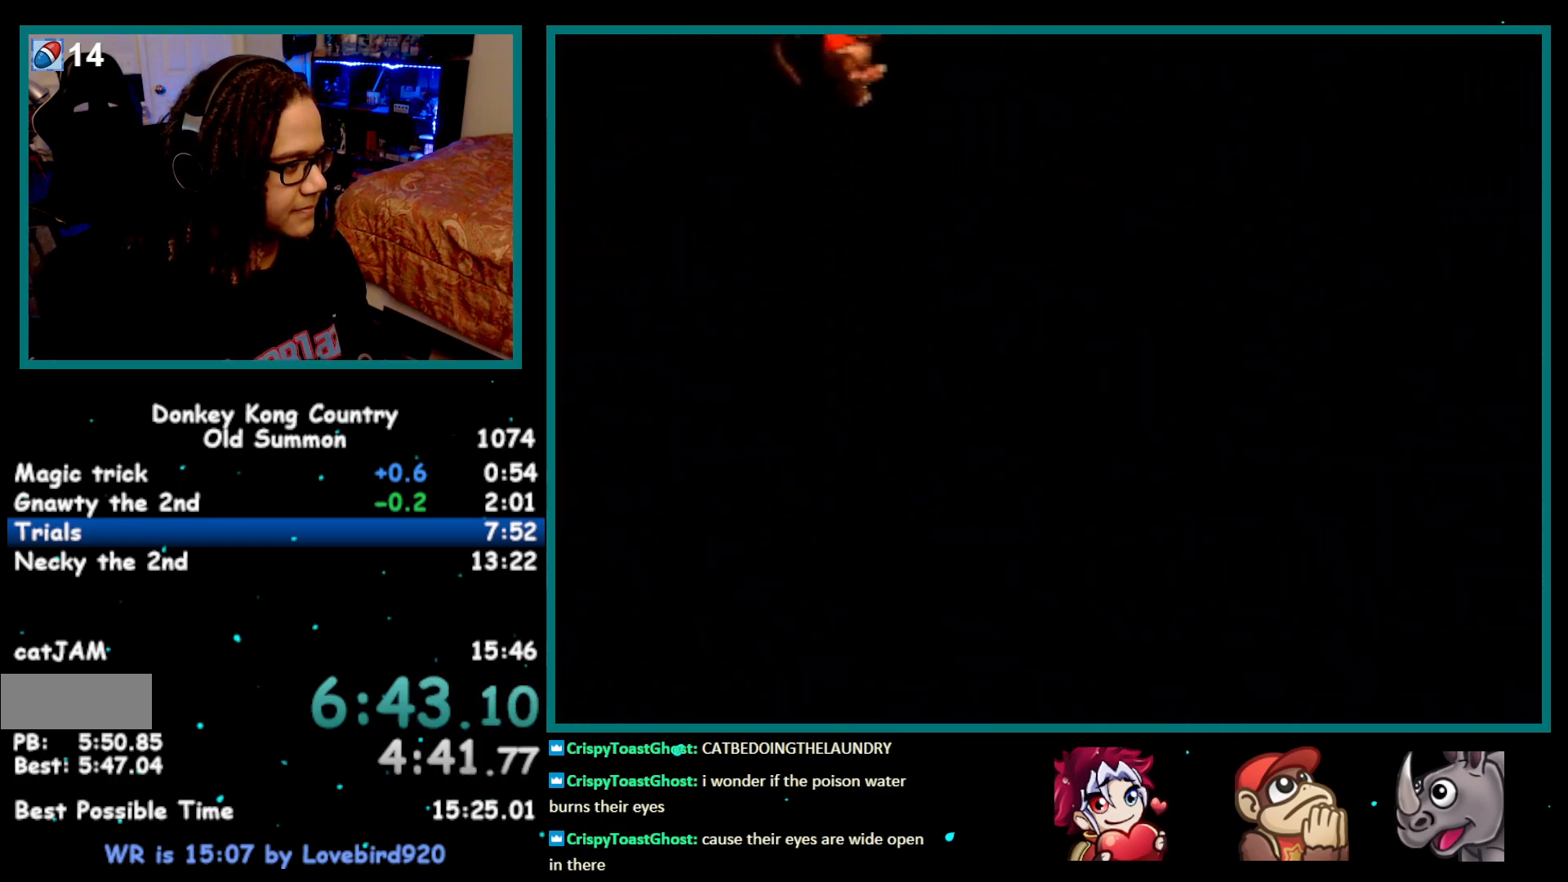
{"buttons": ["Y", "DPAD_RIGHT"], "events": [[217, "B", "up"]]}
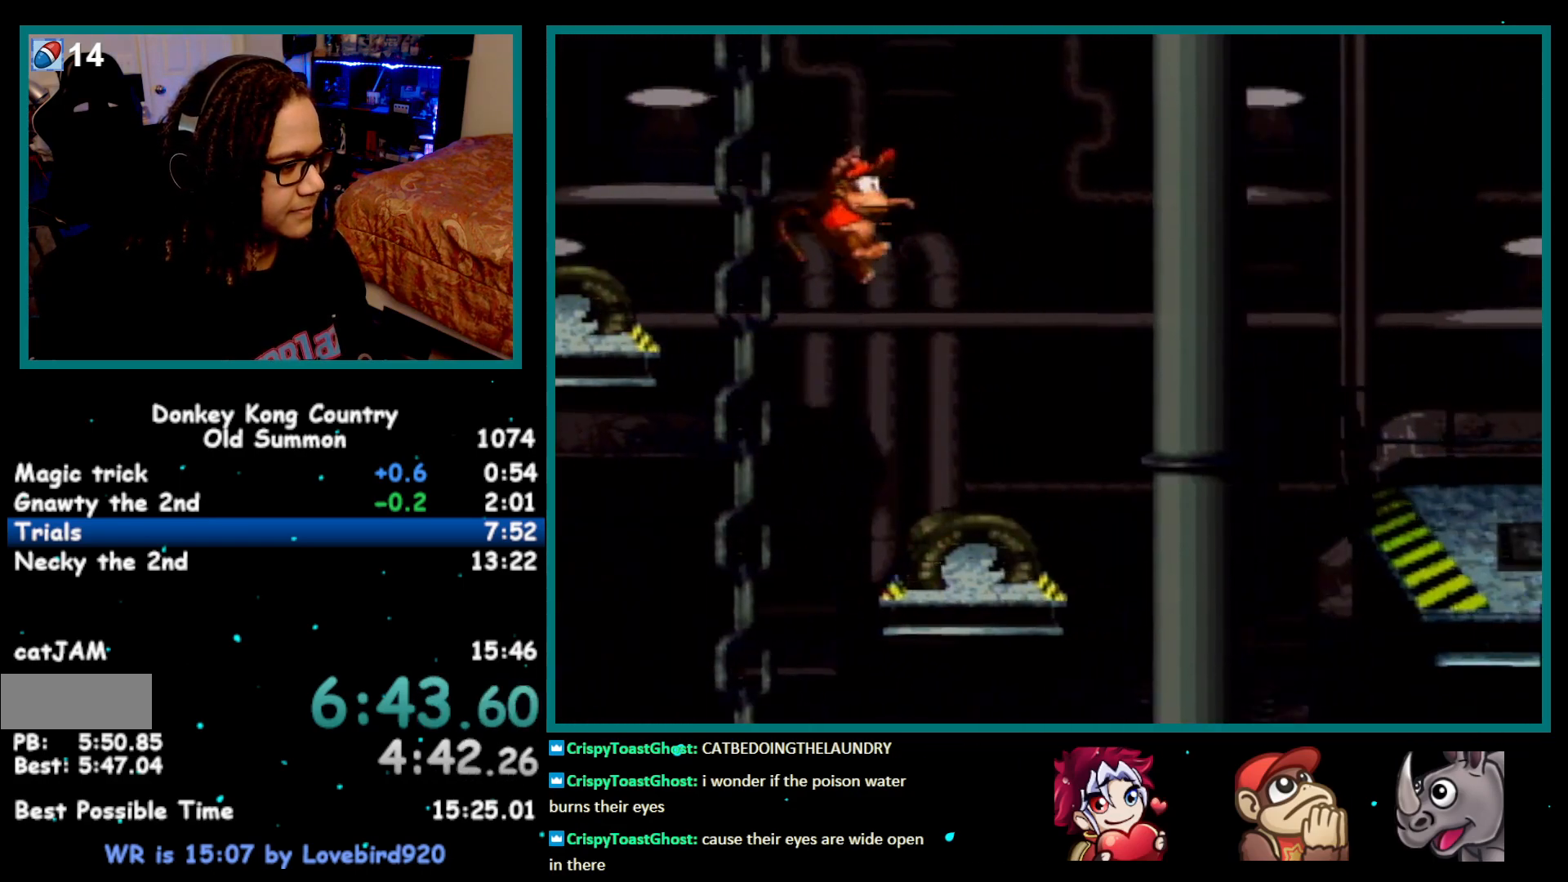
{"buttons": ["Y", "DPAD_RIGHT"], "events": [[83, "B", "down"], [467, "B", "up"]]}
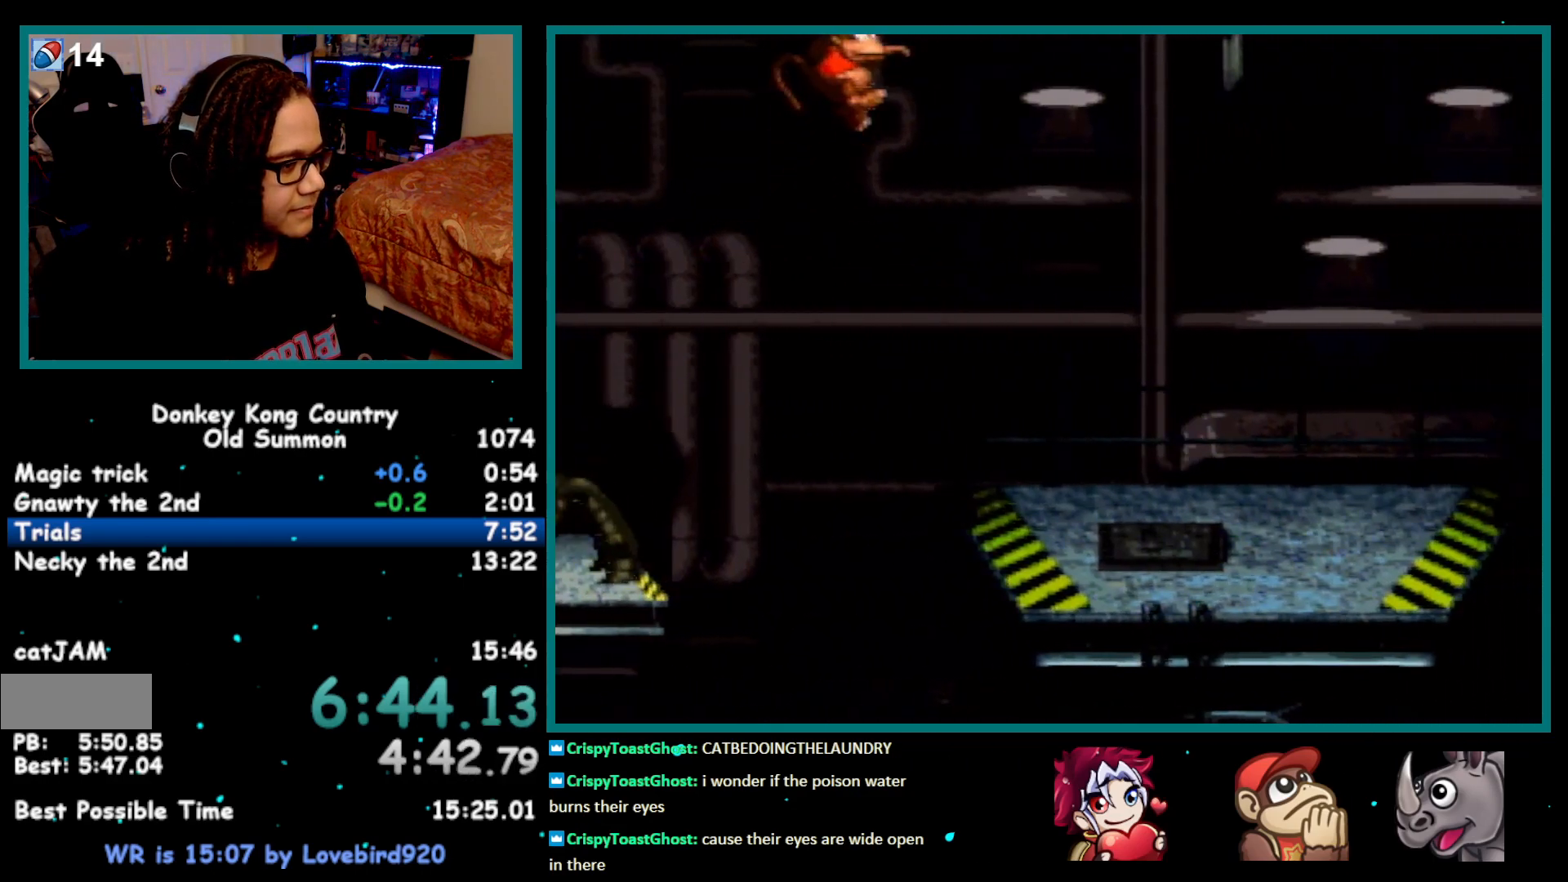
{"buttons": ["Y", "DPAD_RIGHT"], "events": []}
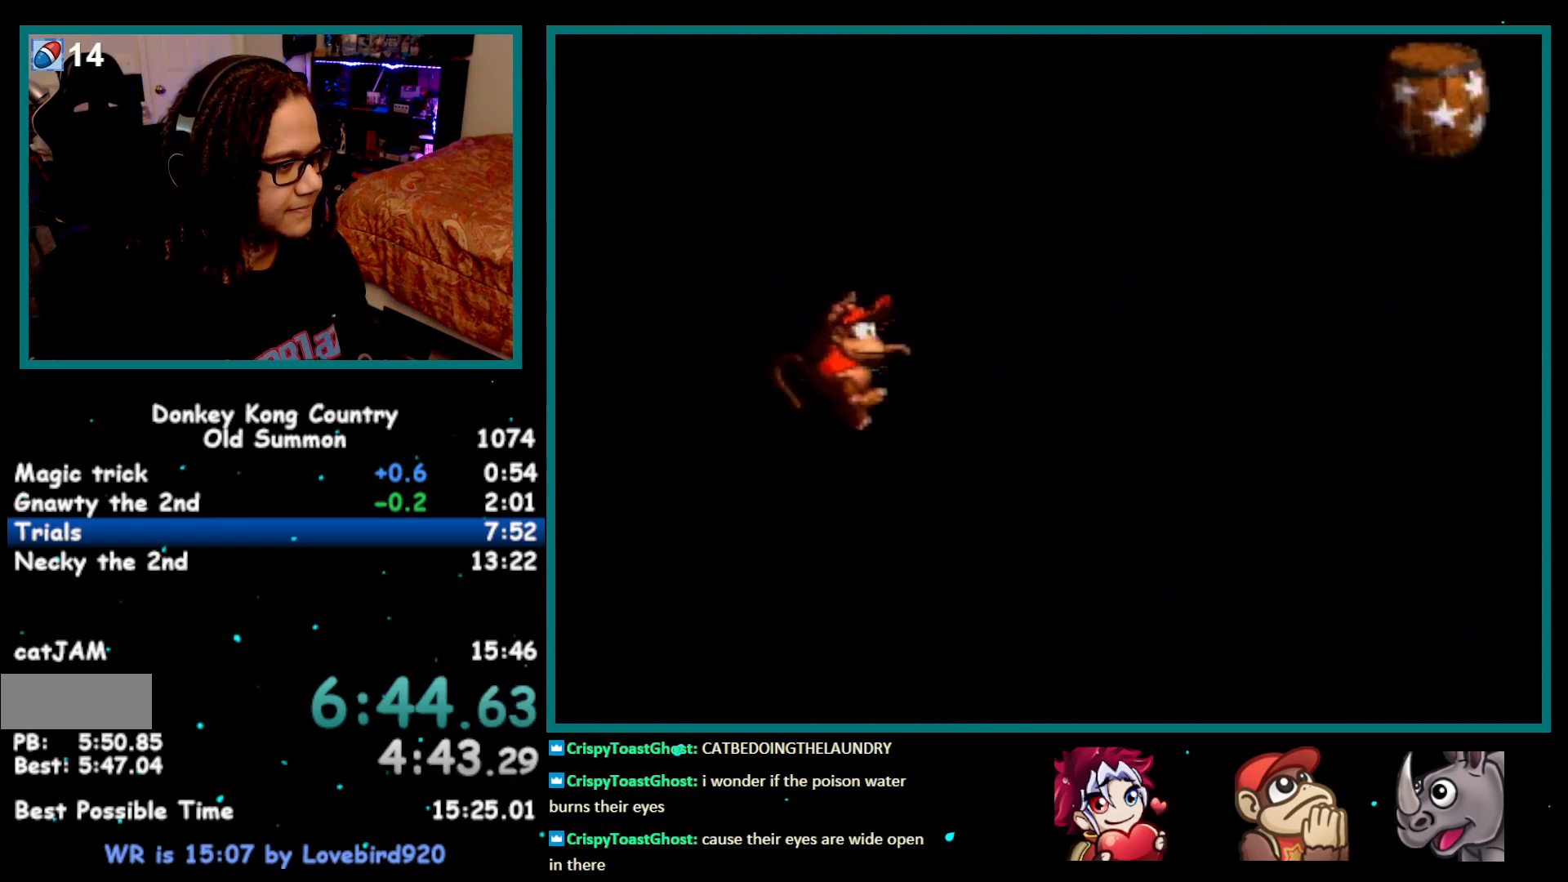
{"buttons": ["Y", "DPAD_RIGHT"], "events": [[100, "Y", "up"], [150, "Y", "down"]]}
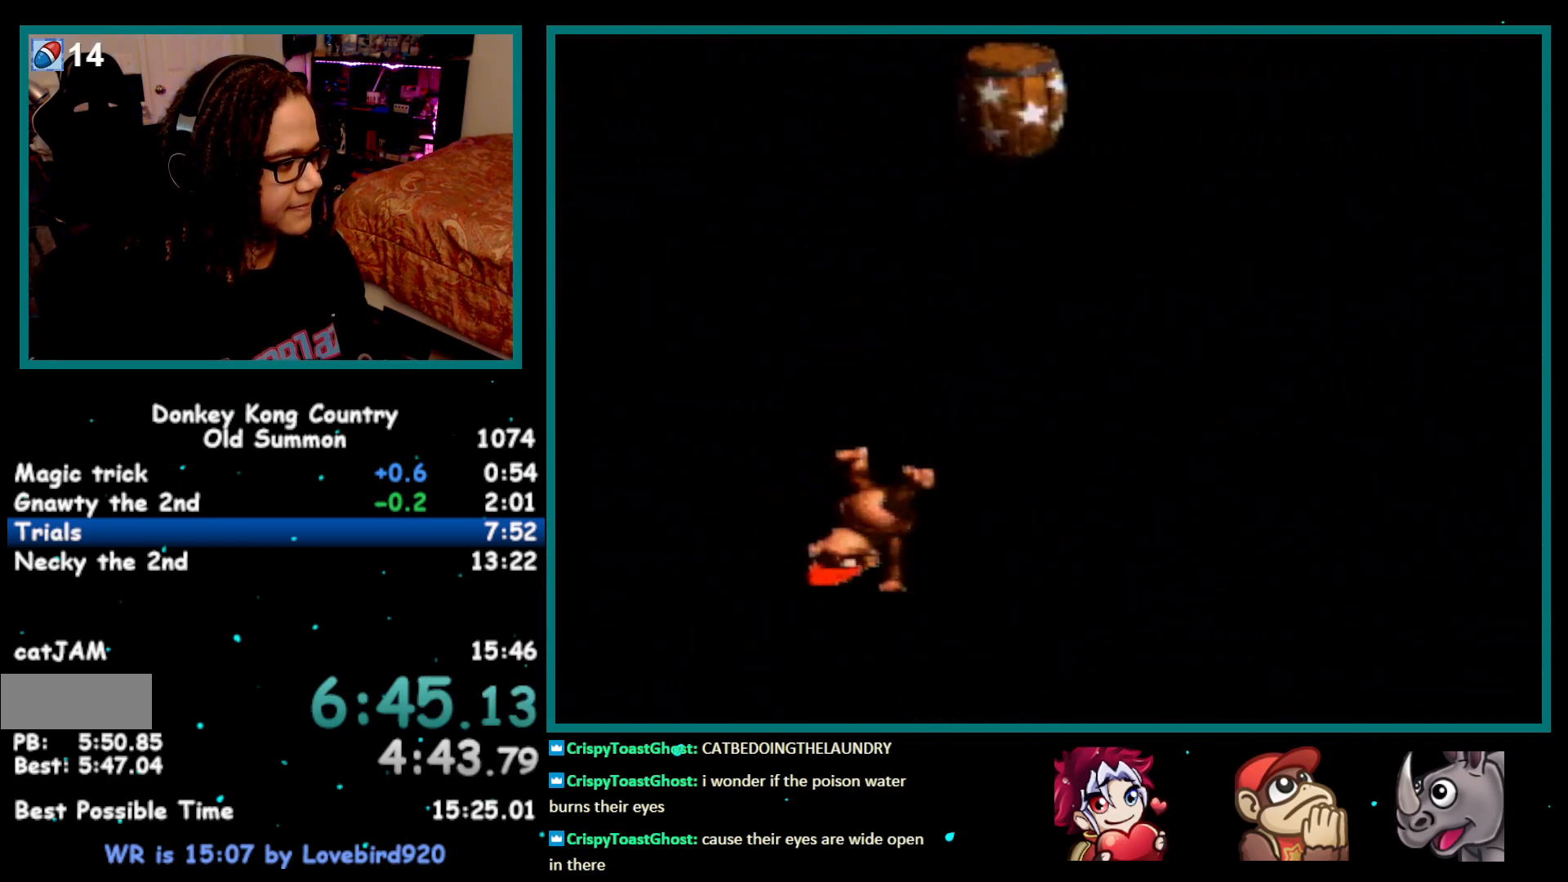
{"buttons": ["Y", "DPAD_RIGHT"], "events": [[317, "B", "down"], [400, "B", "up"]]}
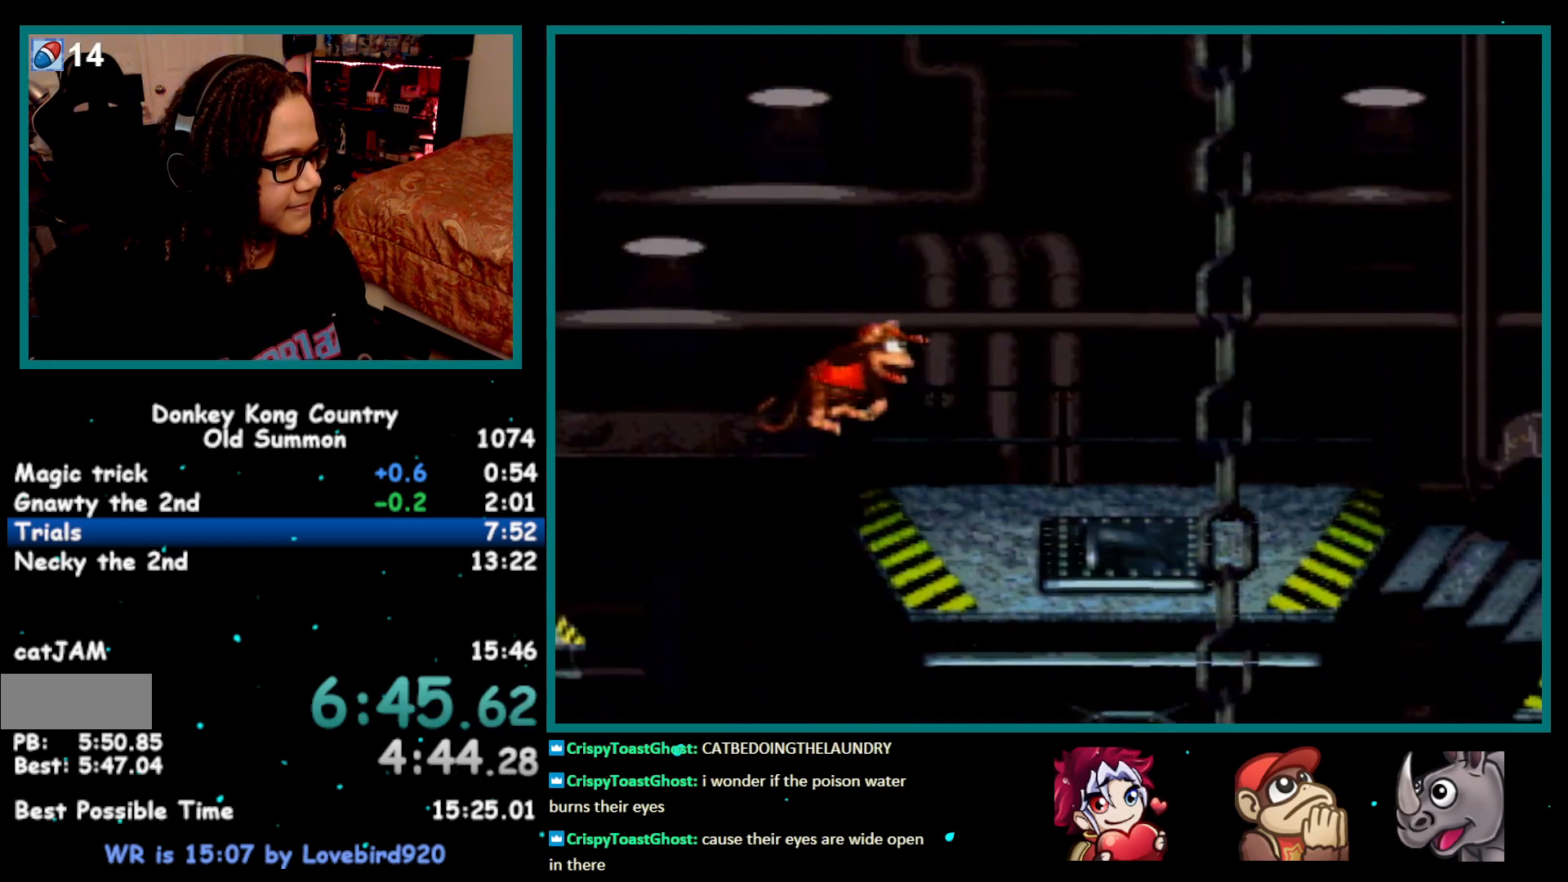
{"buttons": ["Y", "DPAD_RIGHT"], "events": []}
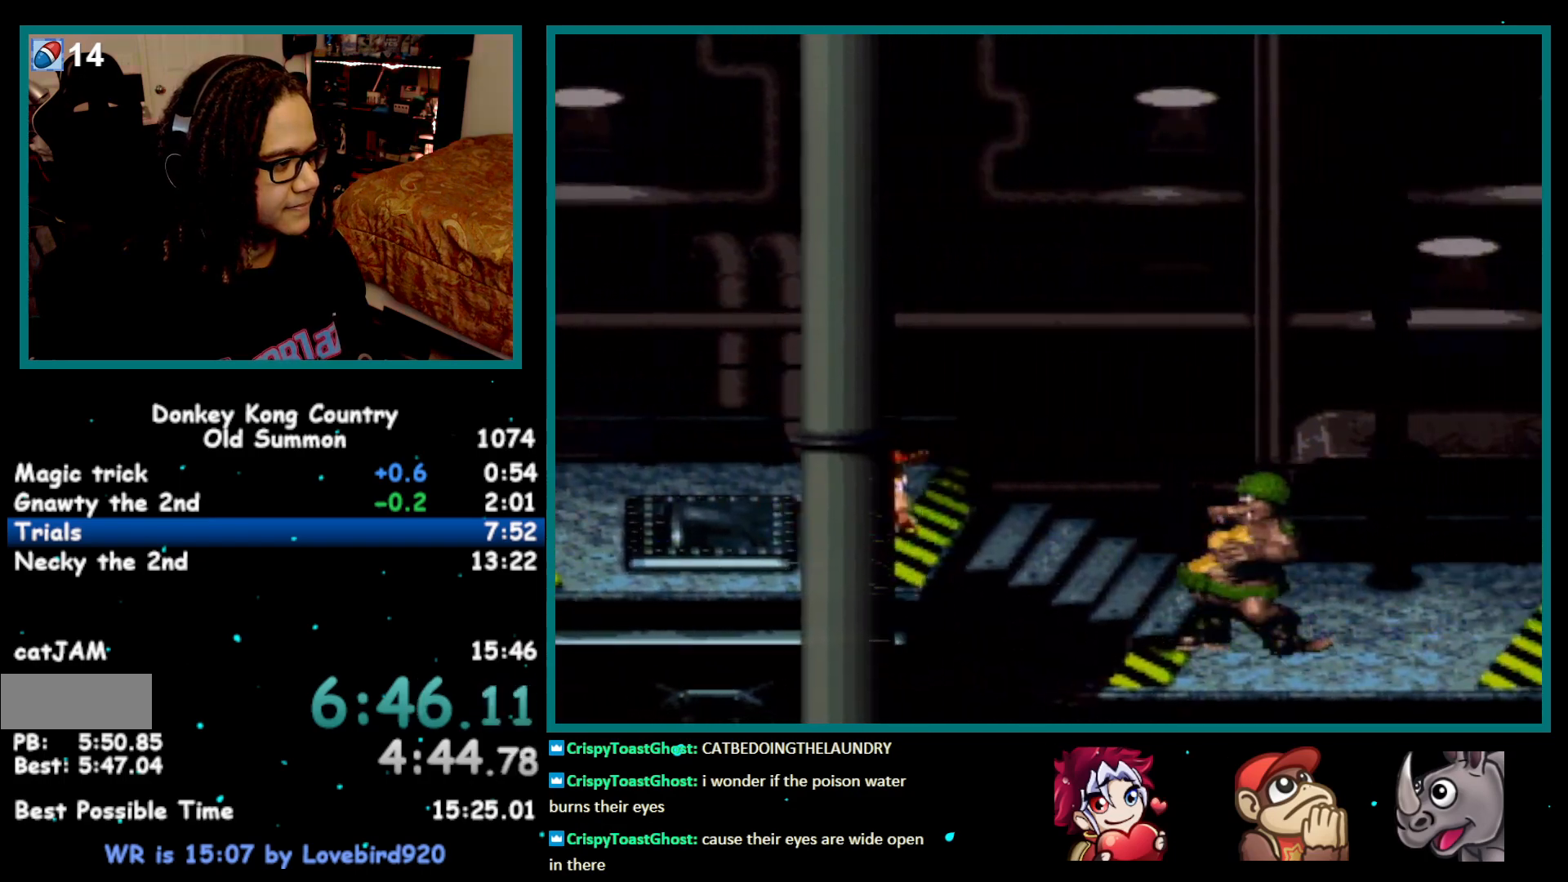
{"buttons": ["DPAD_RIGHT"], "events": [[150, "Y", "up"], [183, "Y", "down"], [217, "Y", "up"]]}
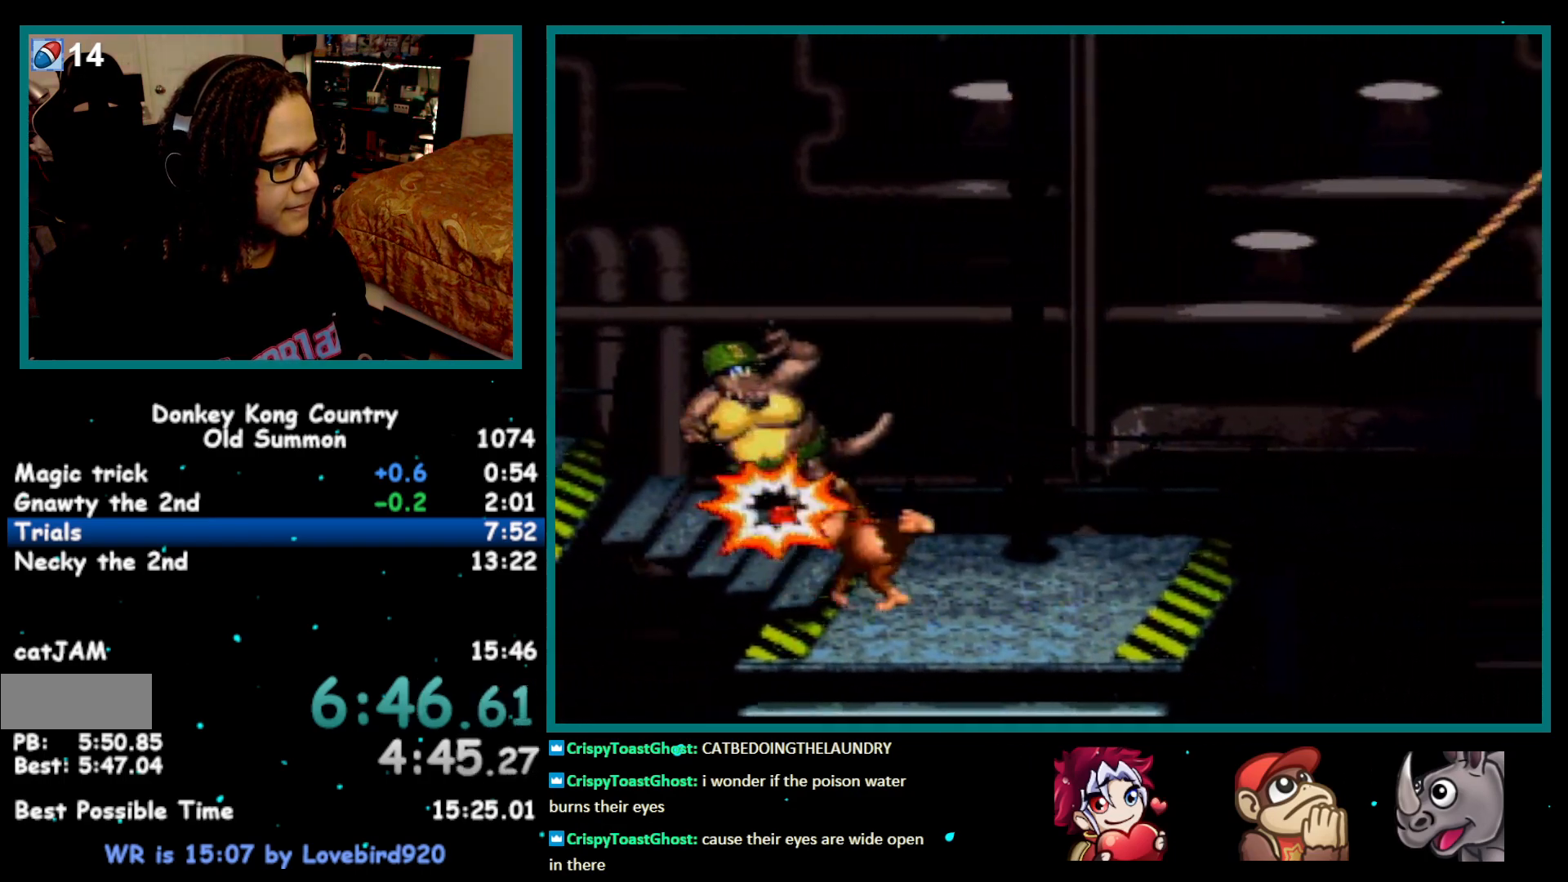
{"buttons": ["Y", "DPAD_RIGHT"], "events": [[217, "Y", "down"]]}
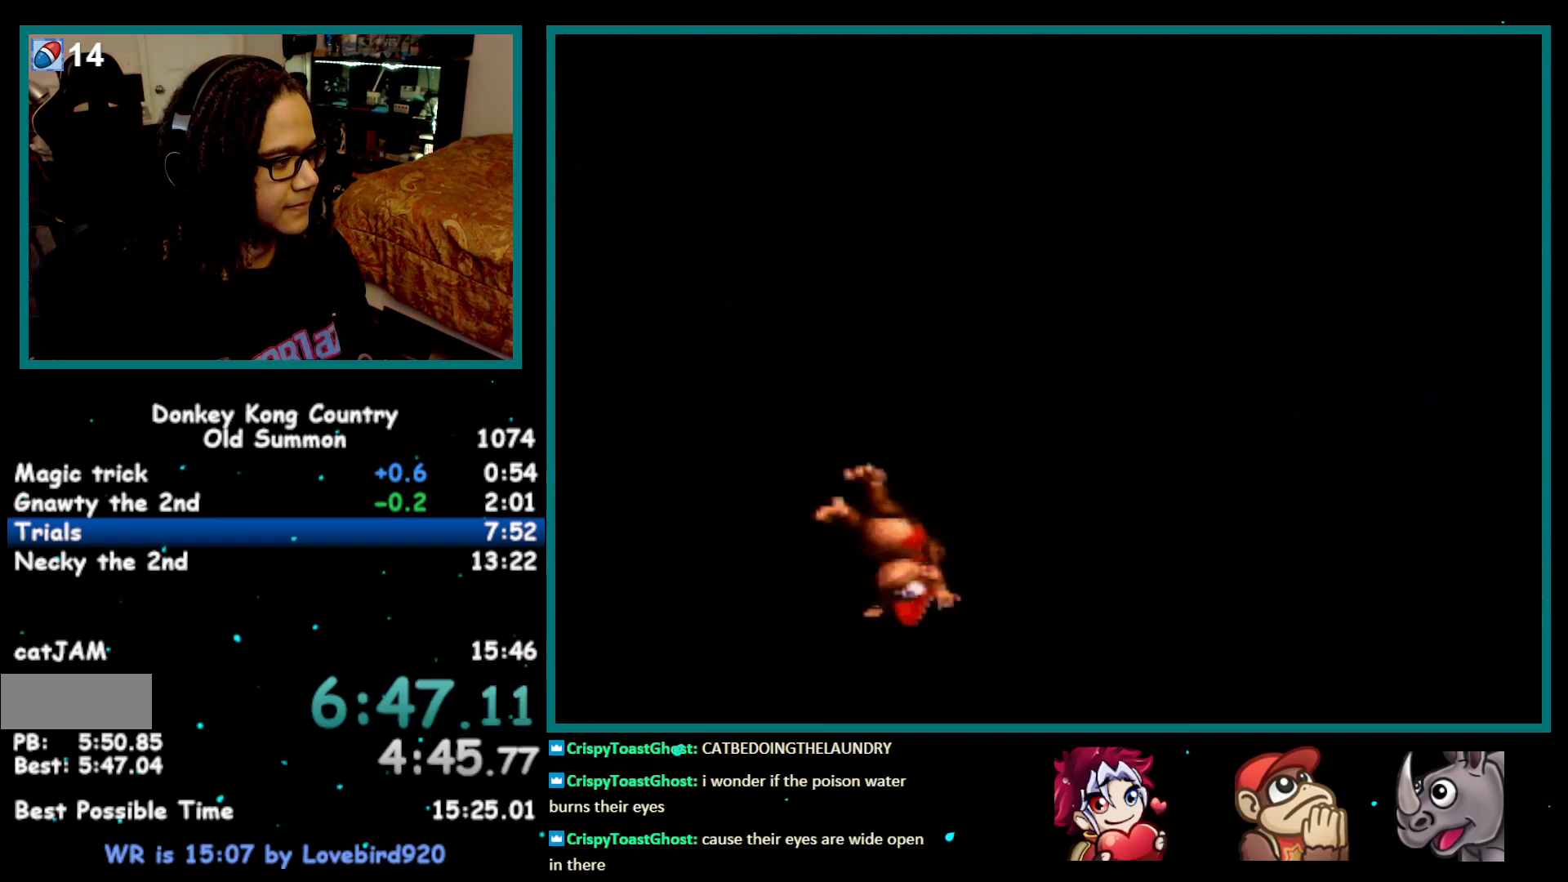
{"buttons": ["B", "Y", "DPAD_RIGHT"], "events": [[317, "B", "down"]]}
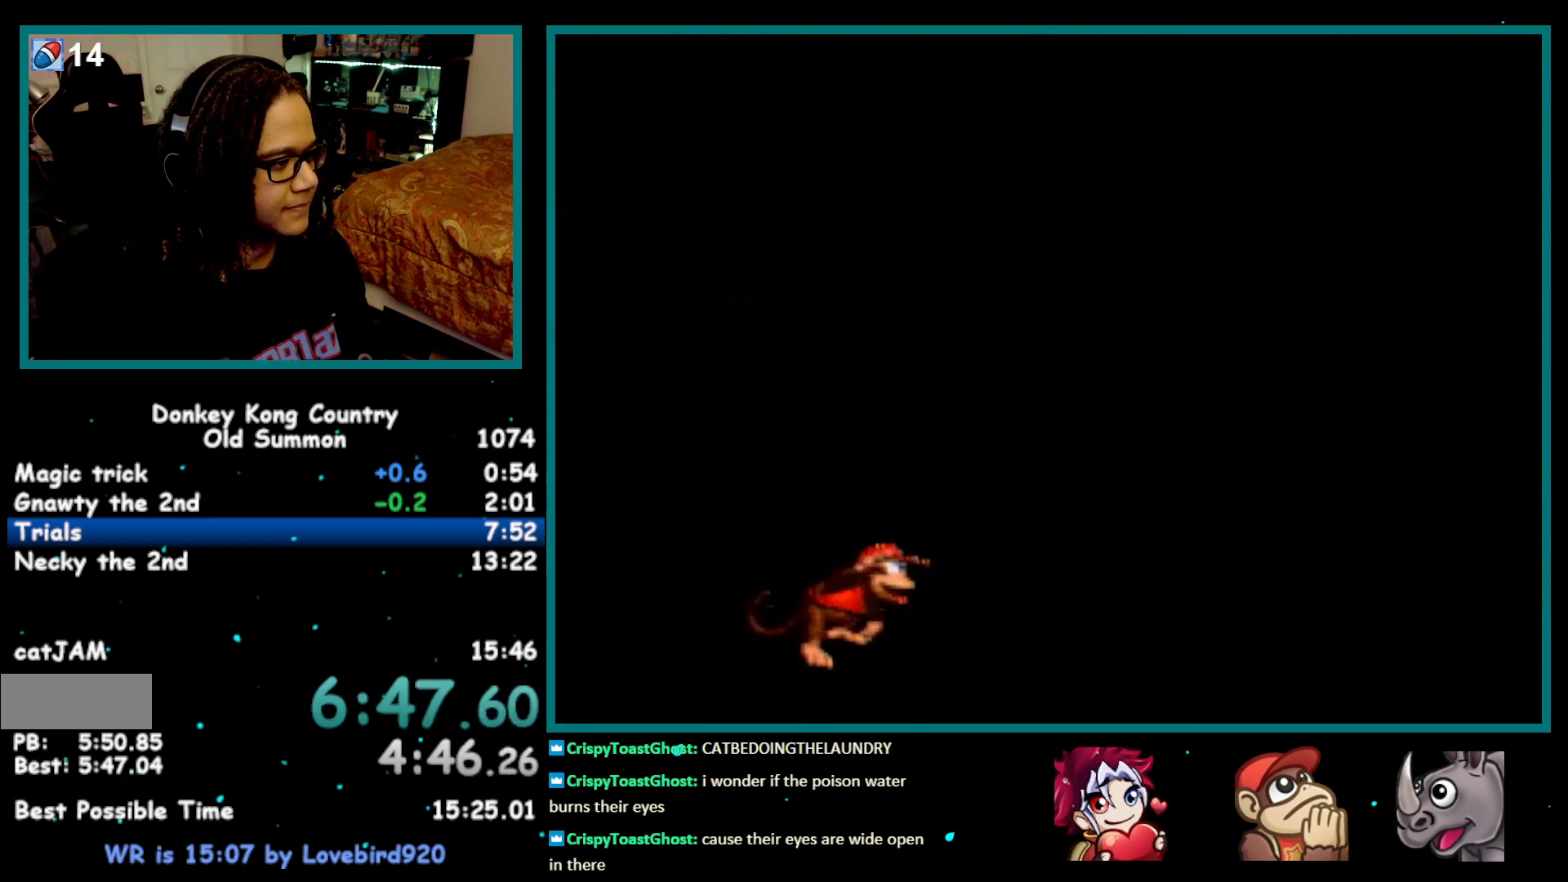
{"buttons": ["Y", "DPAD_RIGHT"], "events": [[183, "B", "up"], [467, "Y", "up"], [483, "Y", "down"]]}